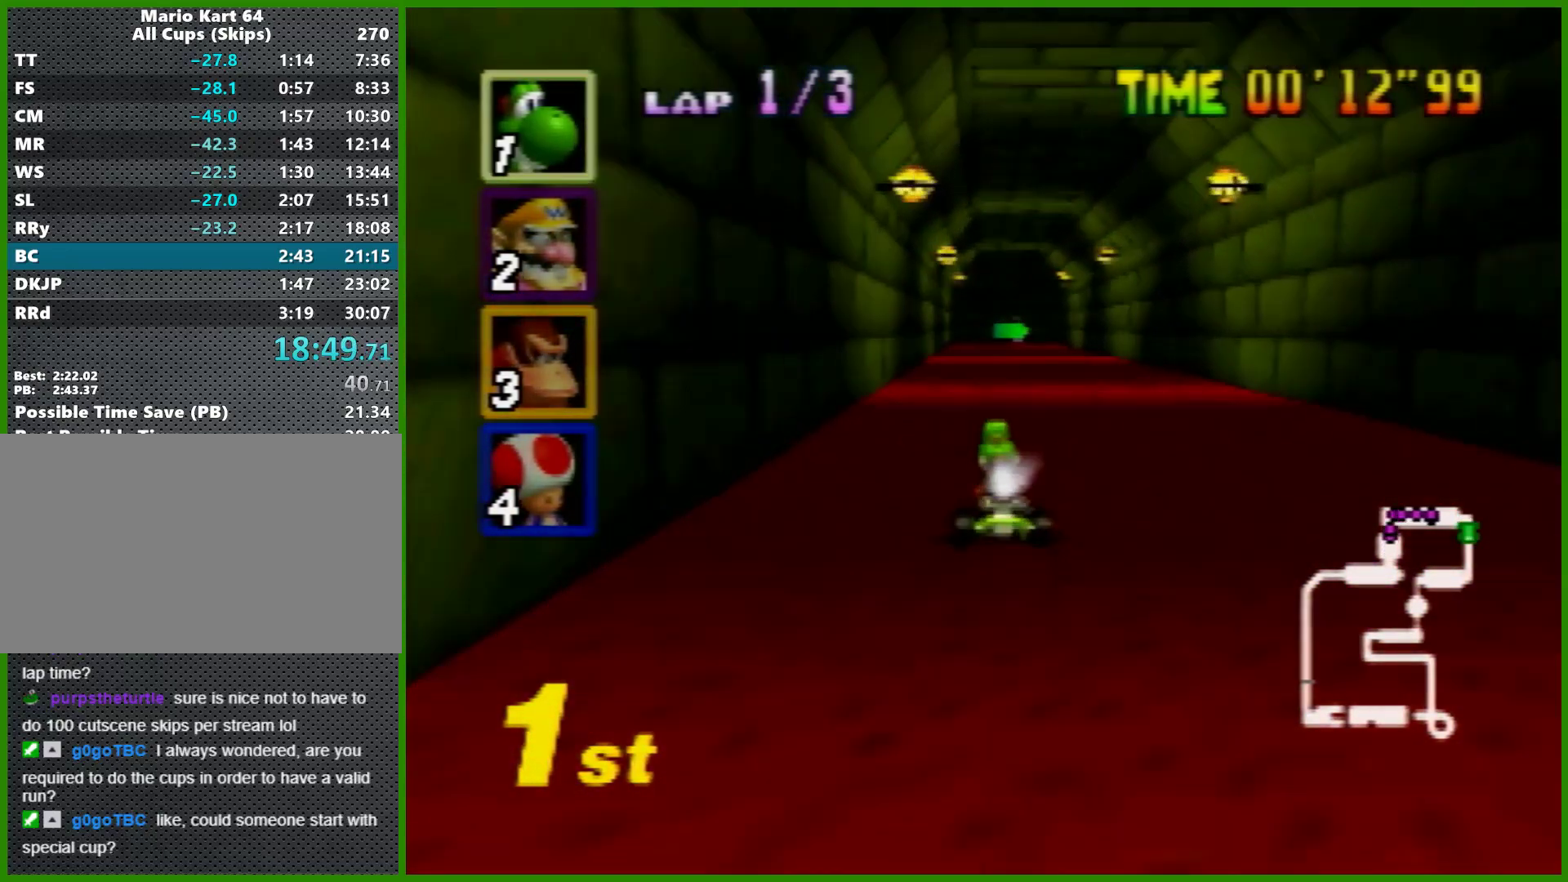
Gameplay with a controller (Nintendo layout); each line is a JSON object with the inputs held at the frame after it. "events" lists button and stick changes between this image and that frame as [ms after this image, input, new state], when the widget could be followed in between. Not read: L1 L3 R3 X Y.
{"buttons": ["A", "R1"], "left_stick": "center", "events": [[133, "left_stick", "right"], [233, "left_stick", "center"], [333, "left_stick", "right"], [367, "R1", "down"], [467, "left_stick", "center"]]}
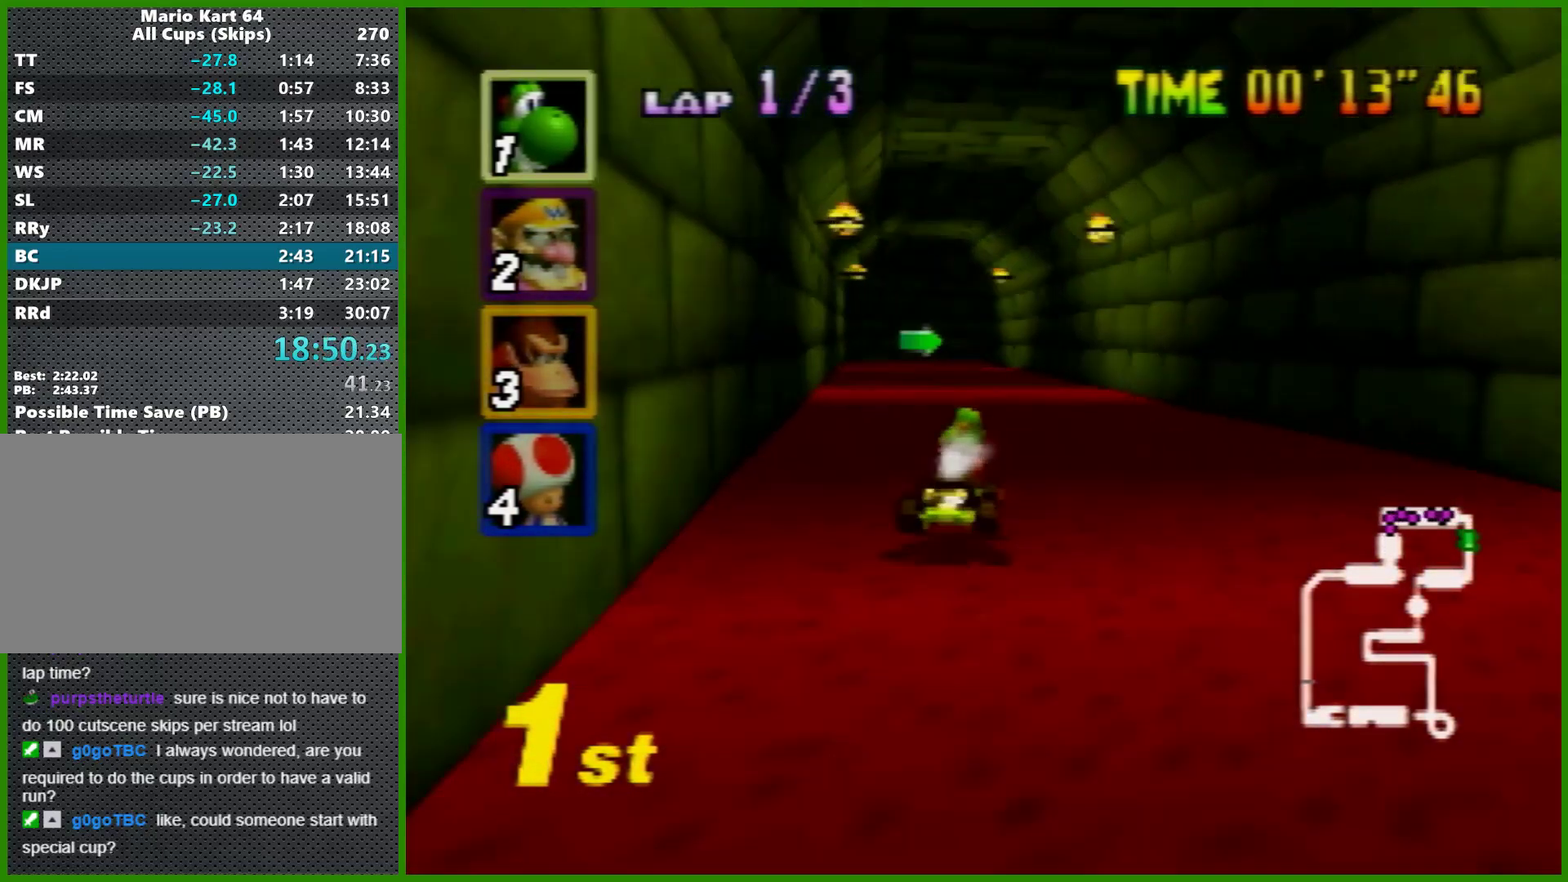
{"buttons": ["A", "R1"], "left_stick": "left", "events": [[67, "left_stick", "left"]]}
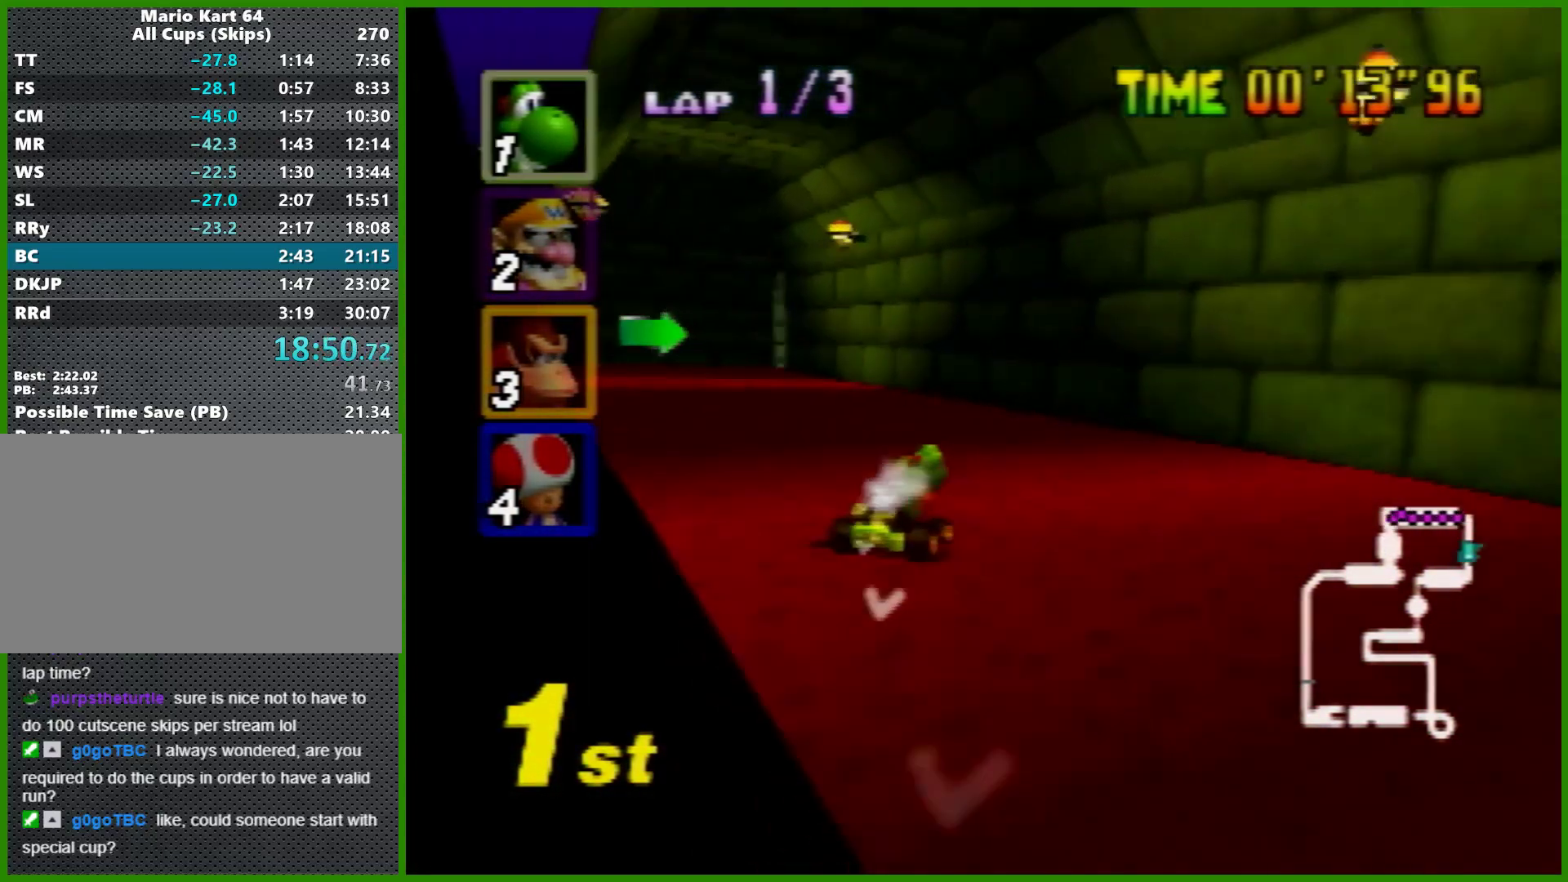
{"buttons": ["A", "R1"], "left_stick": "left", "events": [[300, "left_stick", "up-right"], [367, "left_stick", "up-left"], [433, "left_stick", "left"]]}
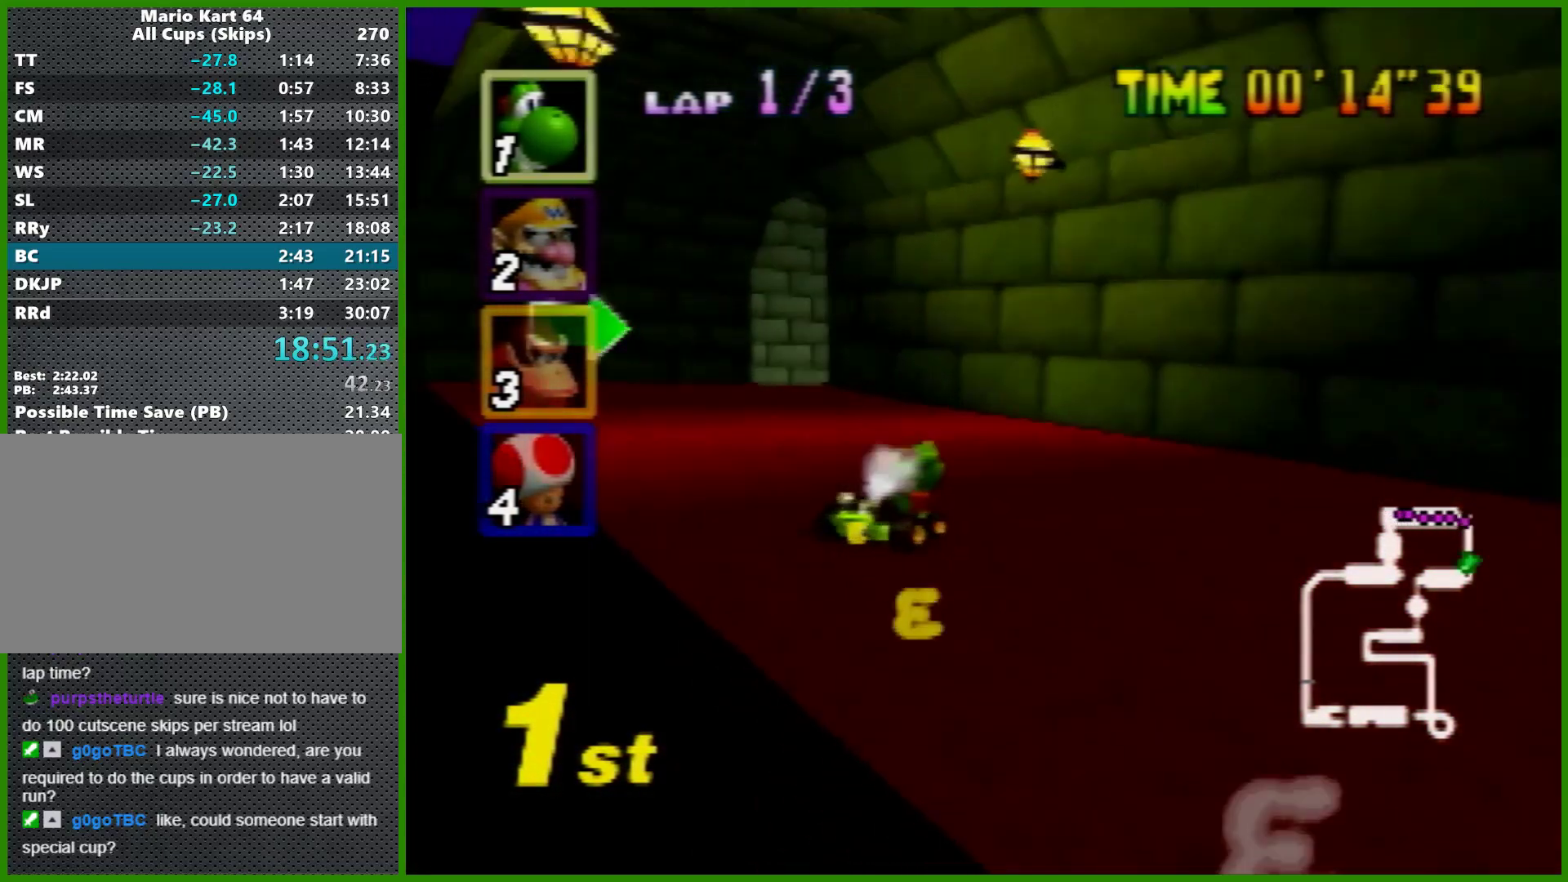
{"buttons": ["A", "R1"], "left_stick": "right", "events": [[100, "left_stick", "right"], [300, "left_stick", "center"], [400, "left_stick", "right"]]}
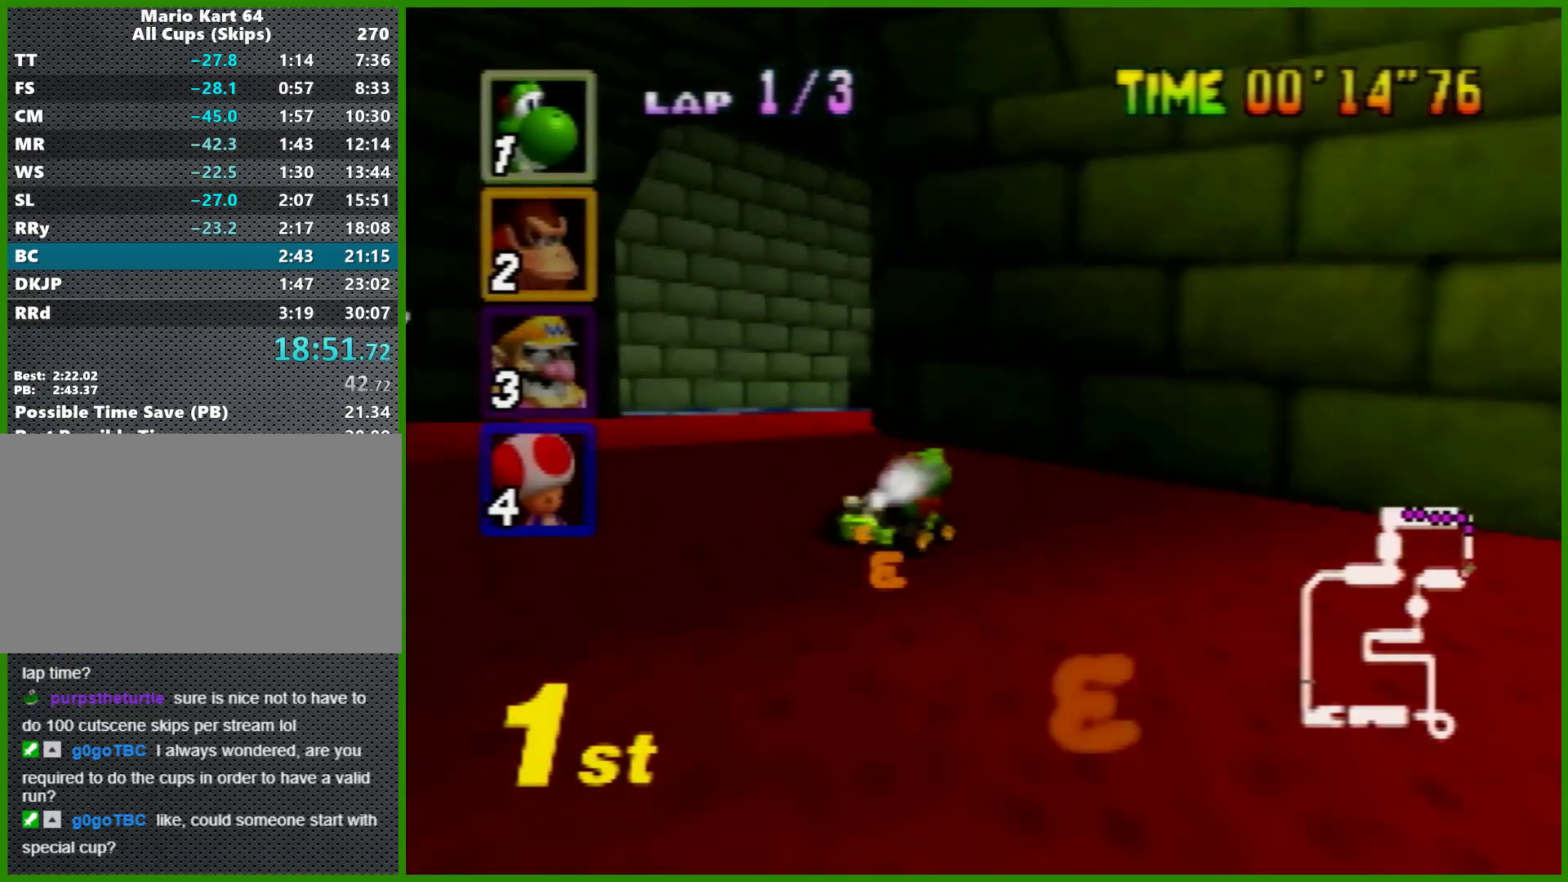
{"buttons": ["A"], "left_stick": "right", "events": [[33, "R1", "up"]]}
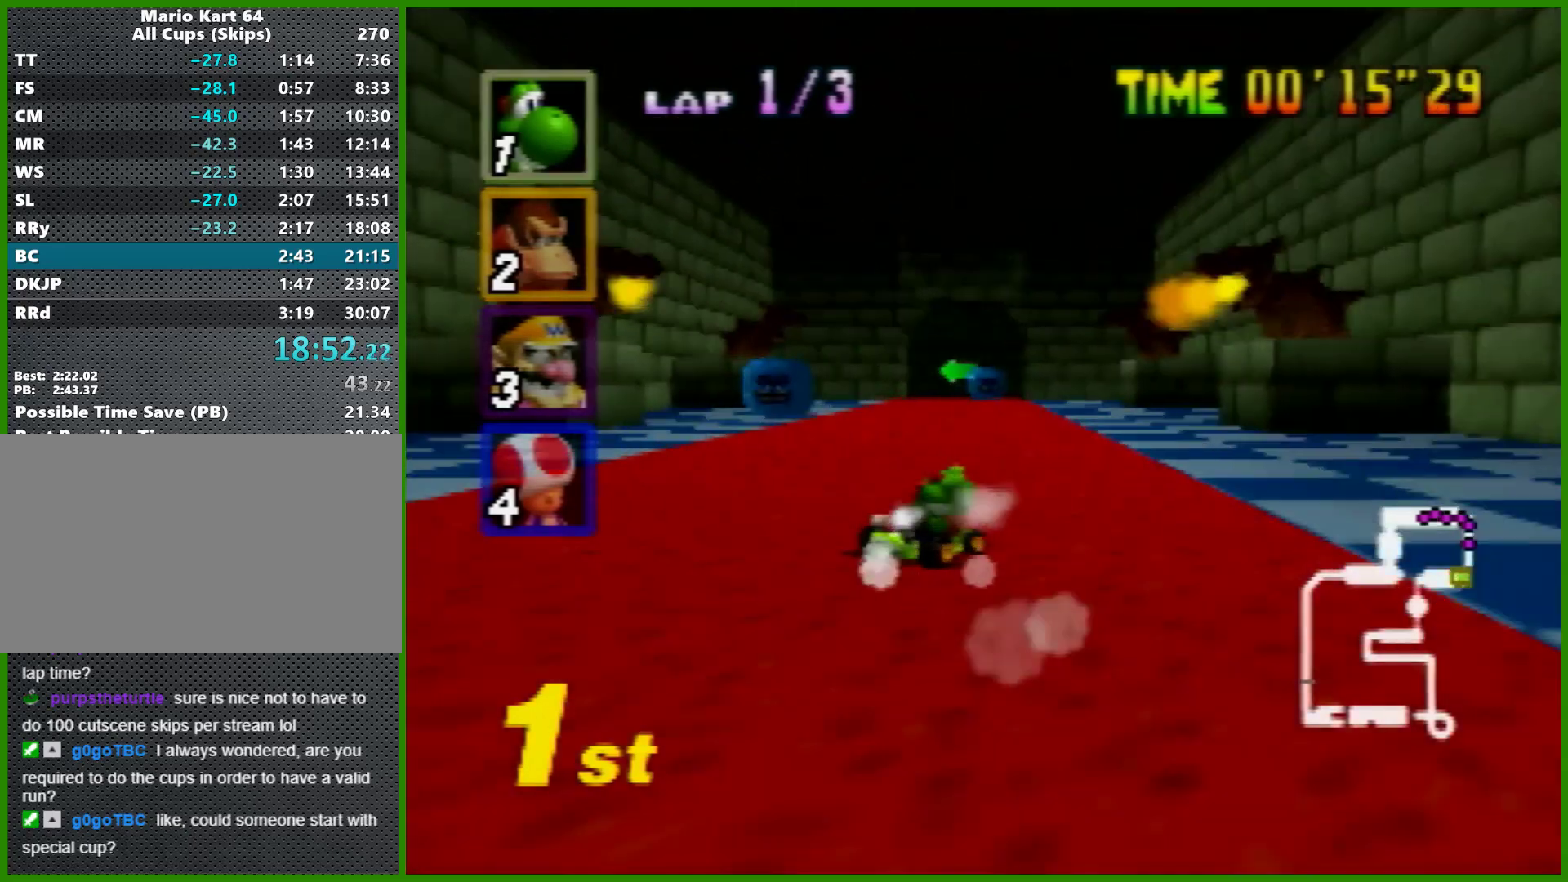
{"buttons": ["A", "R1"], "left_stick": "right", "events": [[33, "left_stick", "up-left"], [133, "left_stick", "center"], [233, "left_stick", "left"], [267, "R1", "down"], [433, "left_stick", "center"], [500, "left_stick", "right"]]}
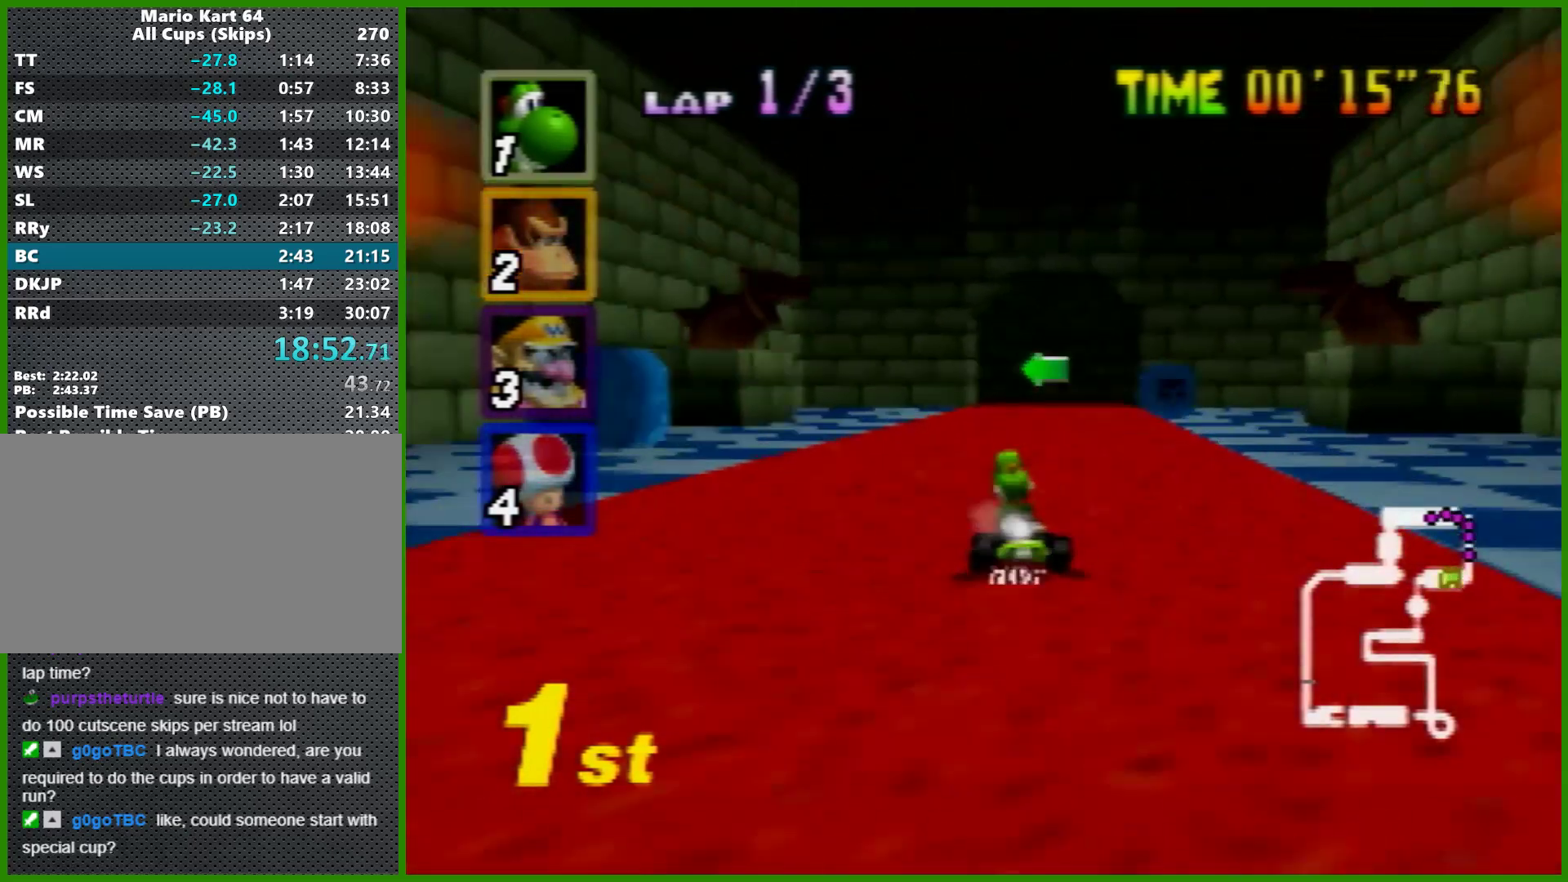
{"buttons": ["A", "R1"], "left_stick": "right", "events": [[367, "left_stick", "left"], [467, "left_stick", "right"]]}
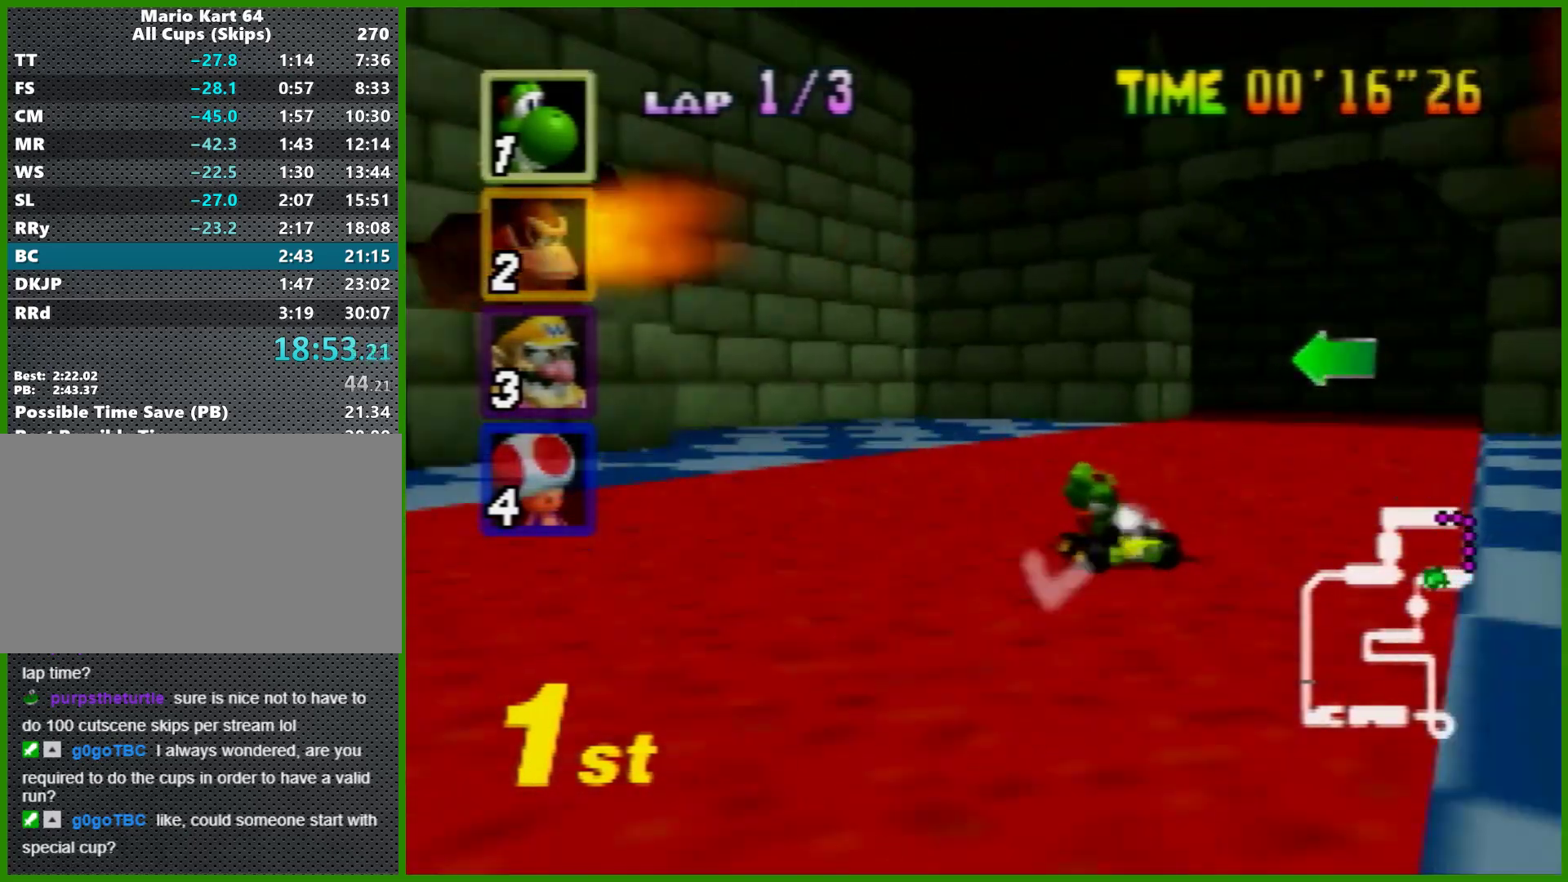
{"buttons": ["A", "R1"], "left_stick": "center", "events": [[167, "left_stick", "left"], [500, "left_stick", "center"]]}
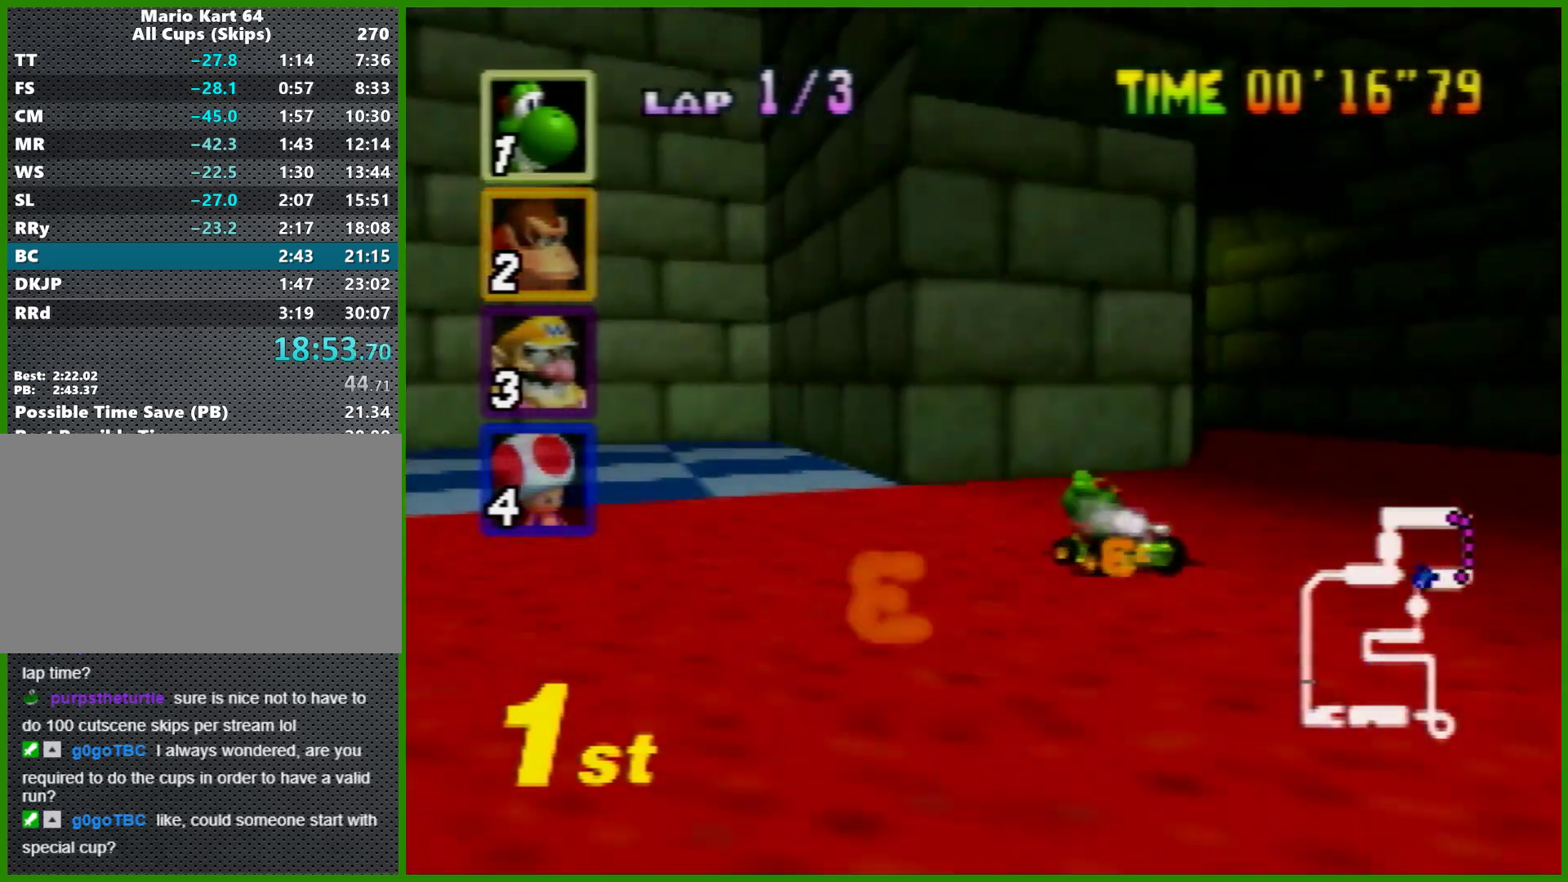
{"buttons": ["A"], "left_stick": "center", "events": [[33, "left_stick", "left"], [167, "R1", "up"], [433, "left_stick", "center"]]}
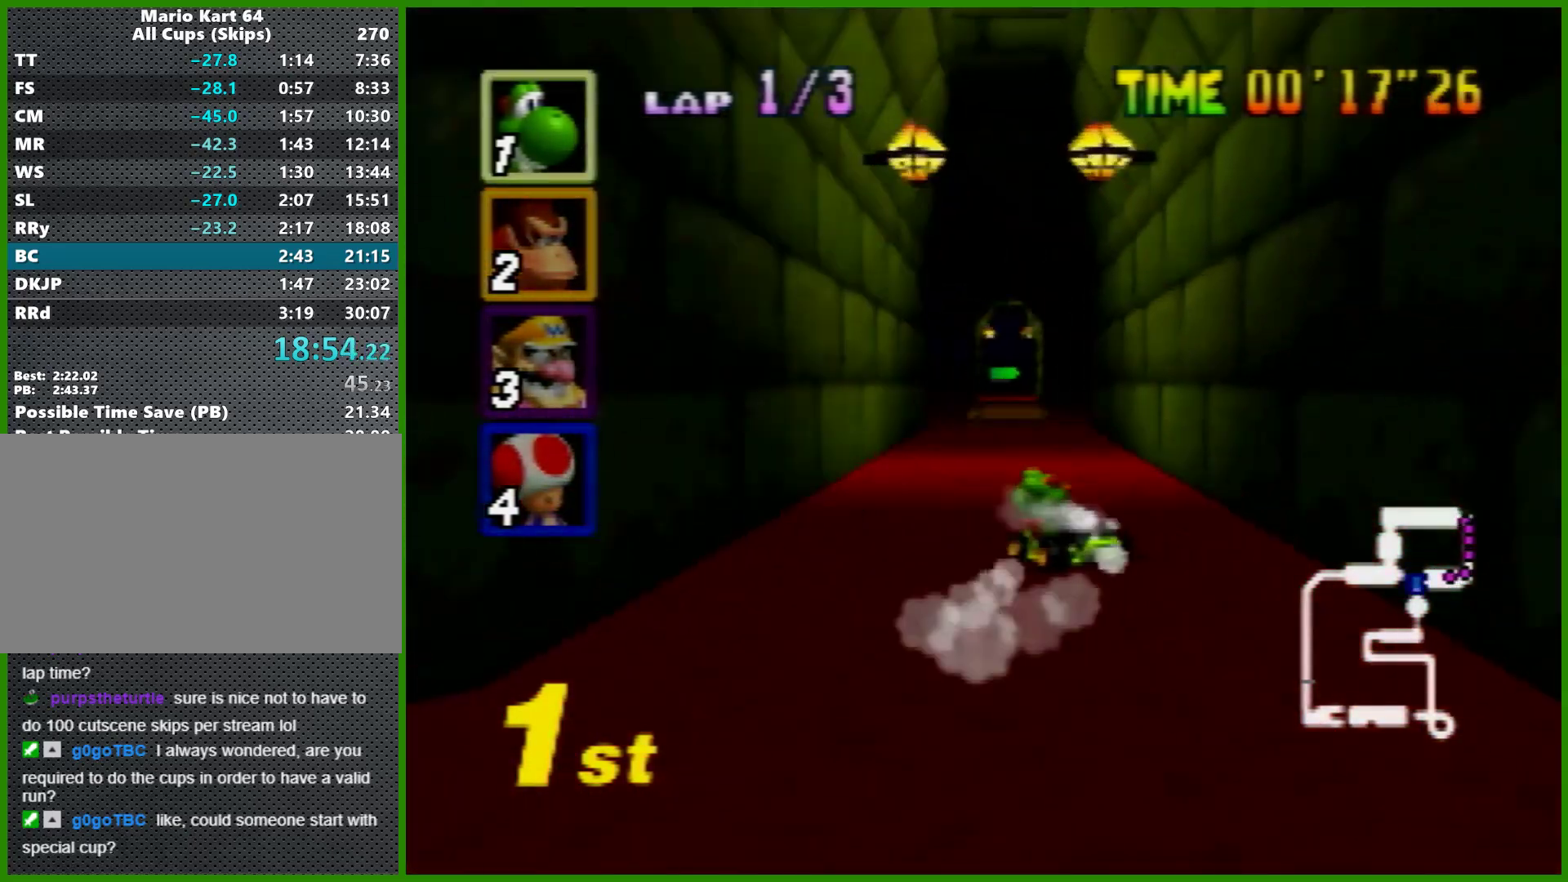
{"buttons": ["A"], "left_stick": "center", "events": [[100, "left_stick", "left"], [200, "left_stick", "center"]]}
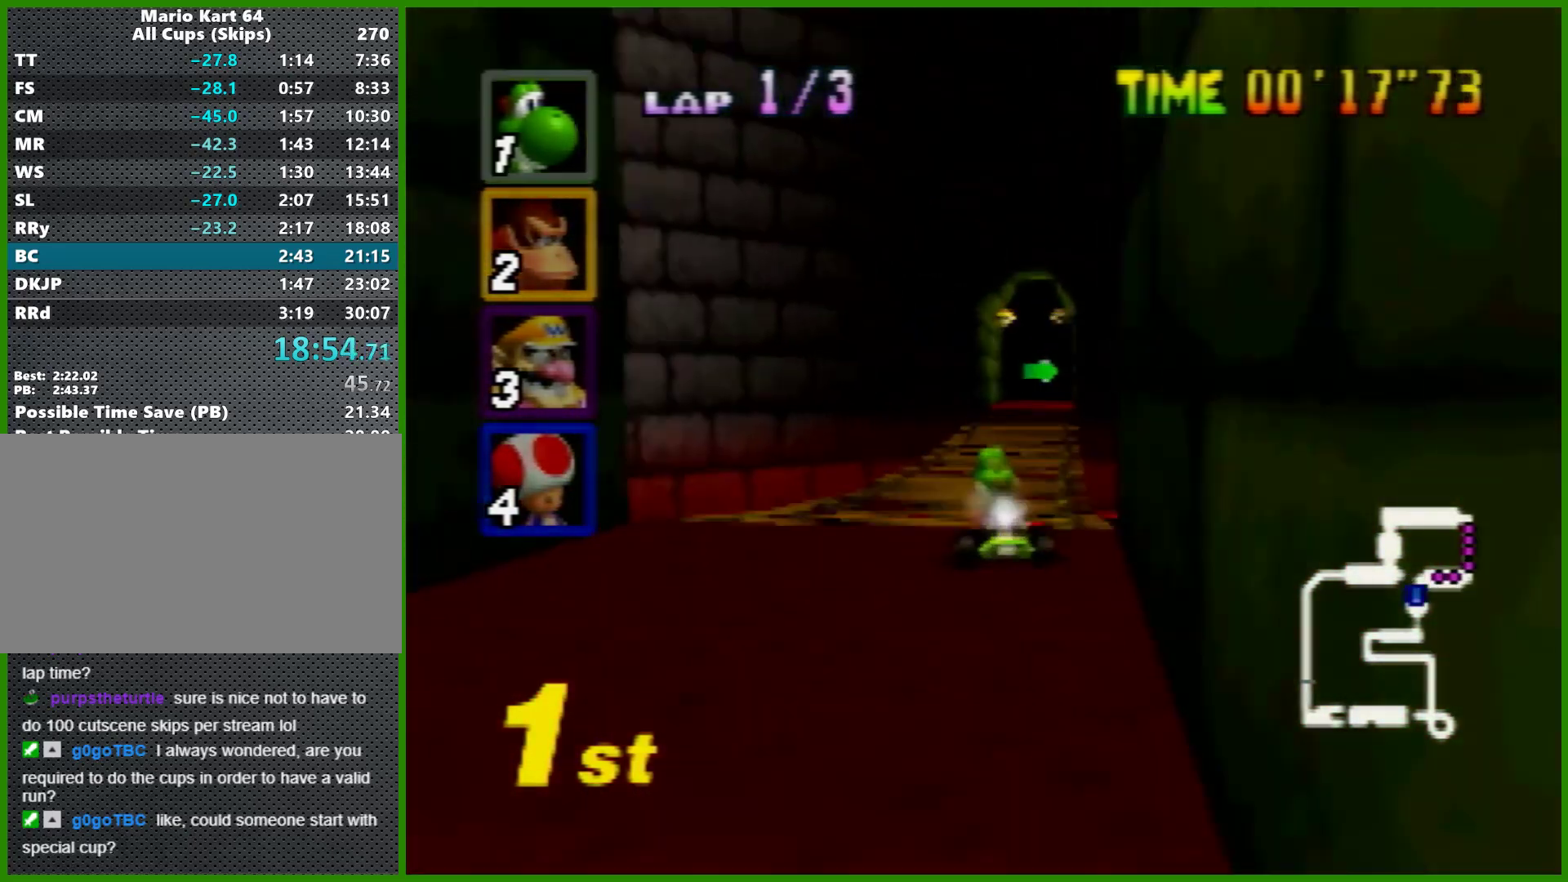
{"buttons": ["A", "R1"], "left_stick": "center", "events": [[33, "left_stick", "right"], [100, "left_stick", "center"], [200, "left_stick", "right"], [300, "left_stick", "center"], [367, "R1", "down"], [367, "left_stick", "right"], [500, "left_stick", "center"]]}
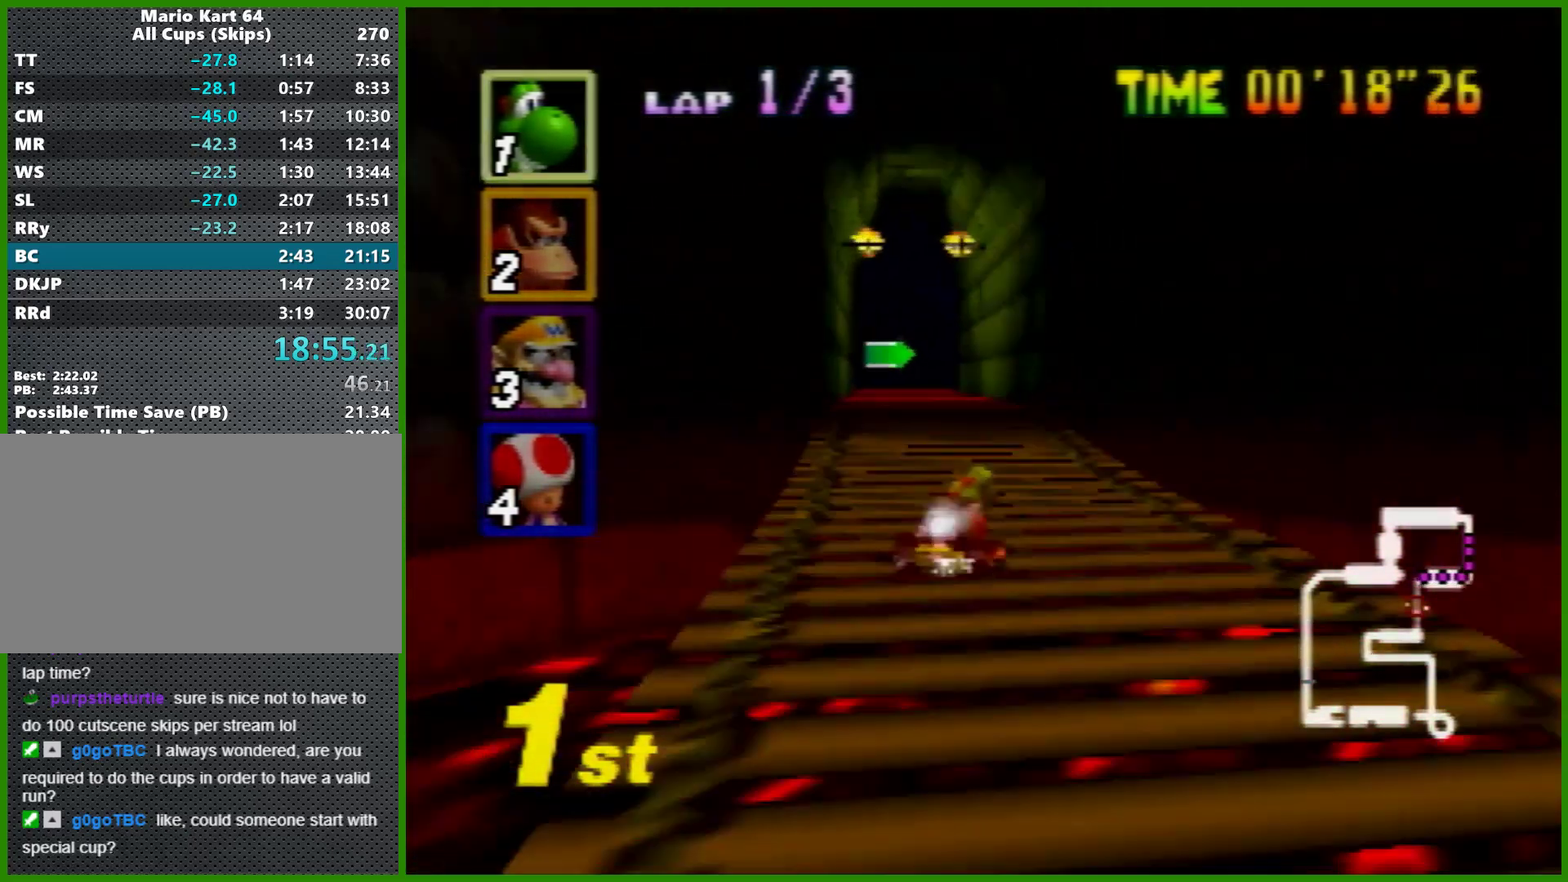
{"buttons": ["A", "R1"], "left_stick": "center", "events": [[133, "left_stick", "left"], [200, "left_stick", "center"]]}
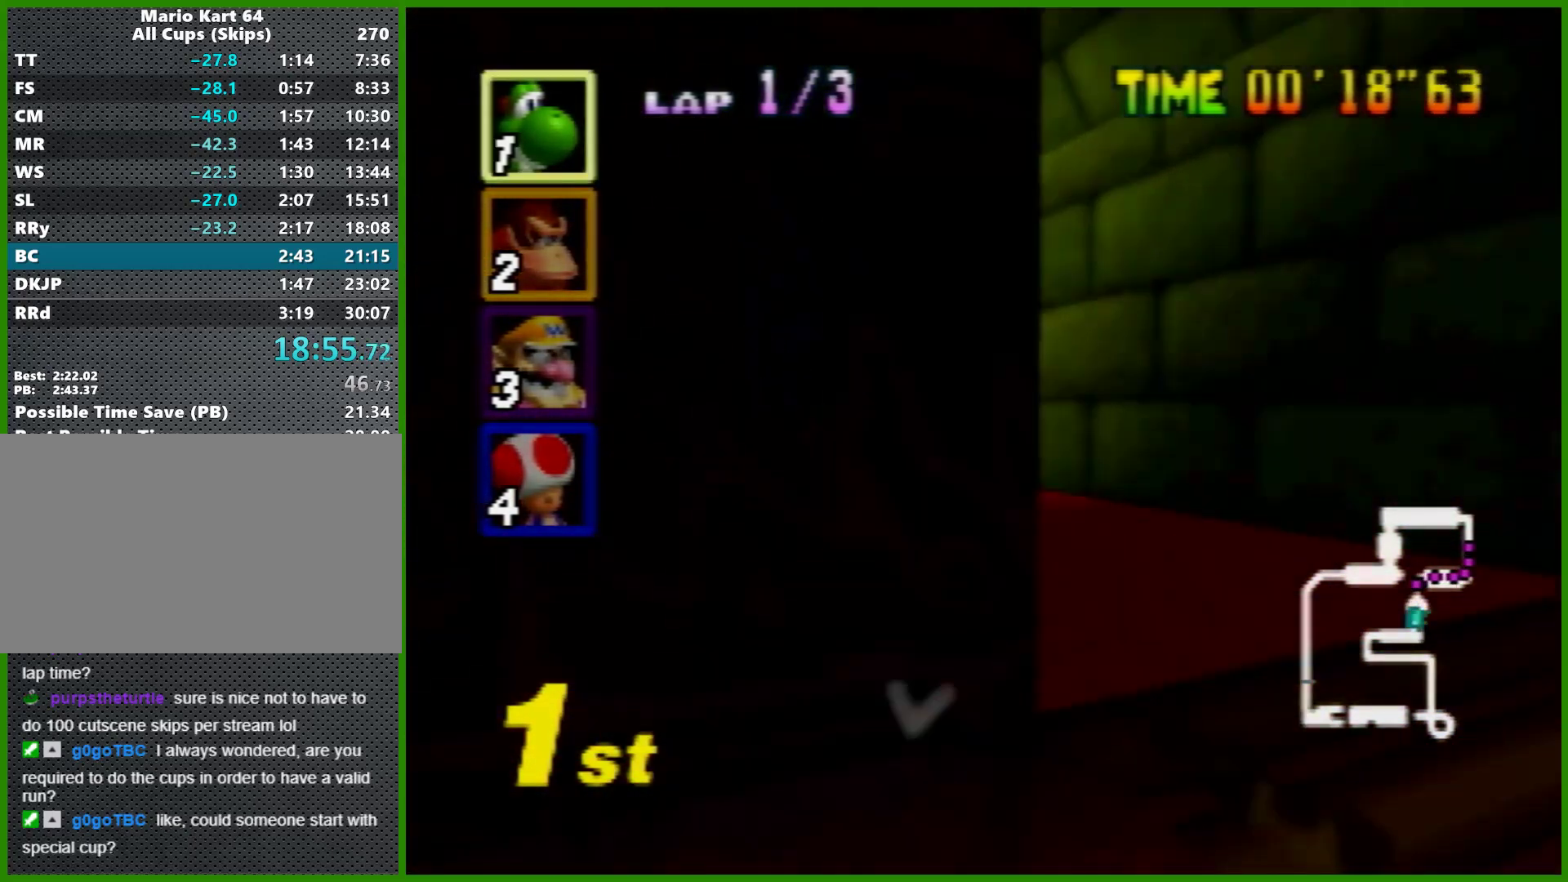
{"buttons": [], "left_stick": "right", "events": [[67, "left_stick", "right"], [300, "R1", "up"], [333, "A", "up"]]}
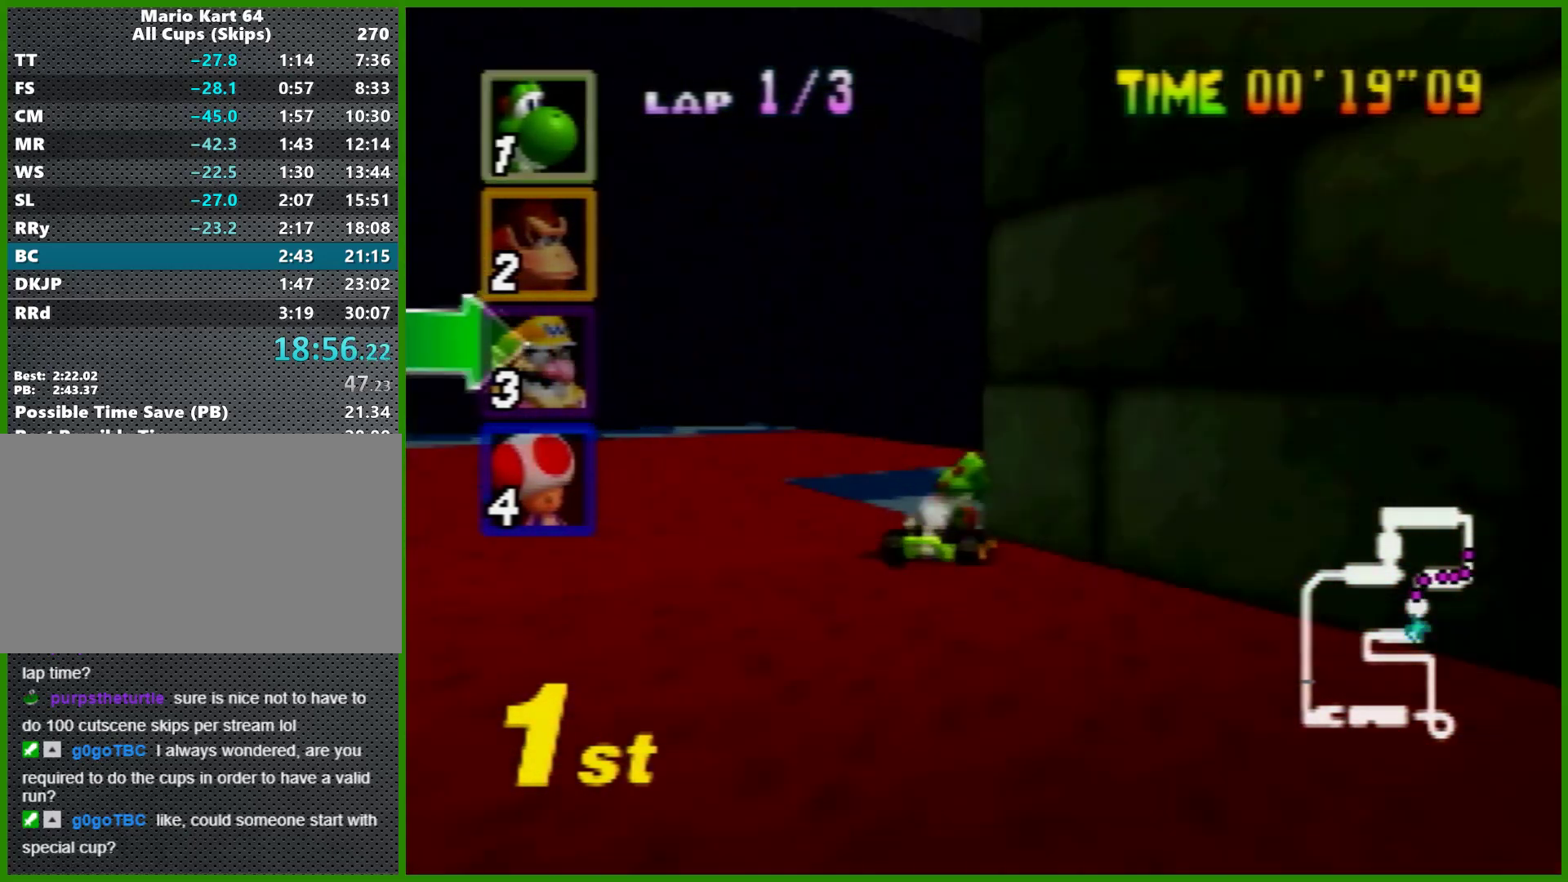
{"buttons": [], "left_stick": "right", "events": [[67, "A", "down"], [300, "A", "up"], [467, "A", "down"], [500, "A", "up"]]}
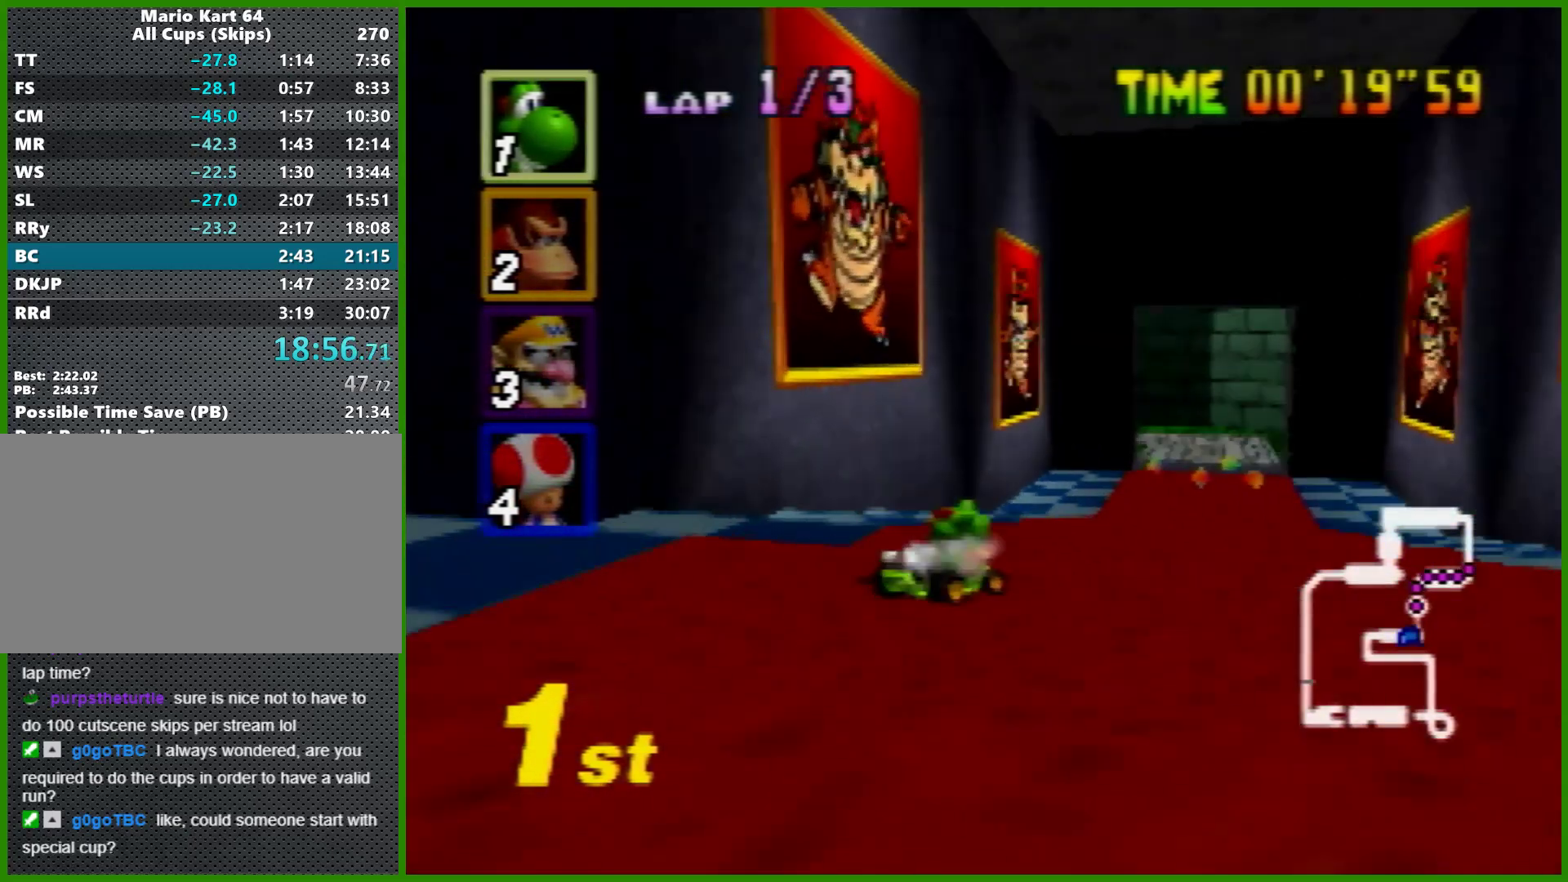
{"buttons": ["R1"], "left_stick": "left", "events": [[233, "A", "down"], [267, "A", "up"], [267, "left_stick", "center"], [433, "left_stick", "left"], [500, "R1", "down"]]}
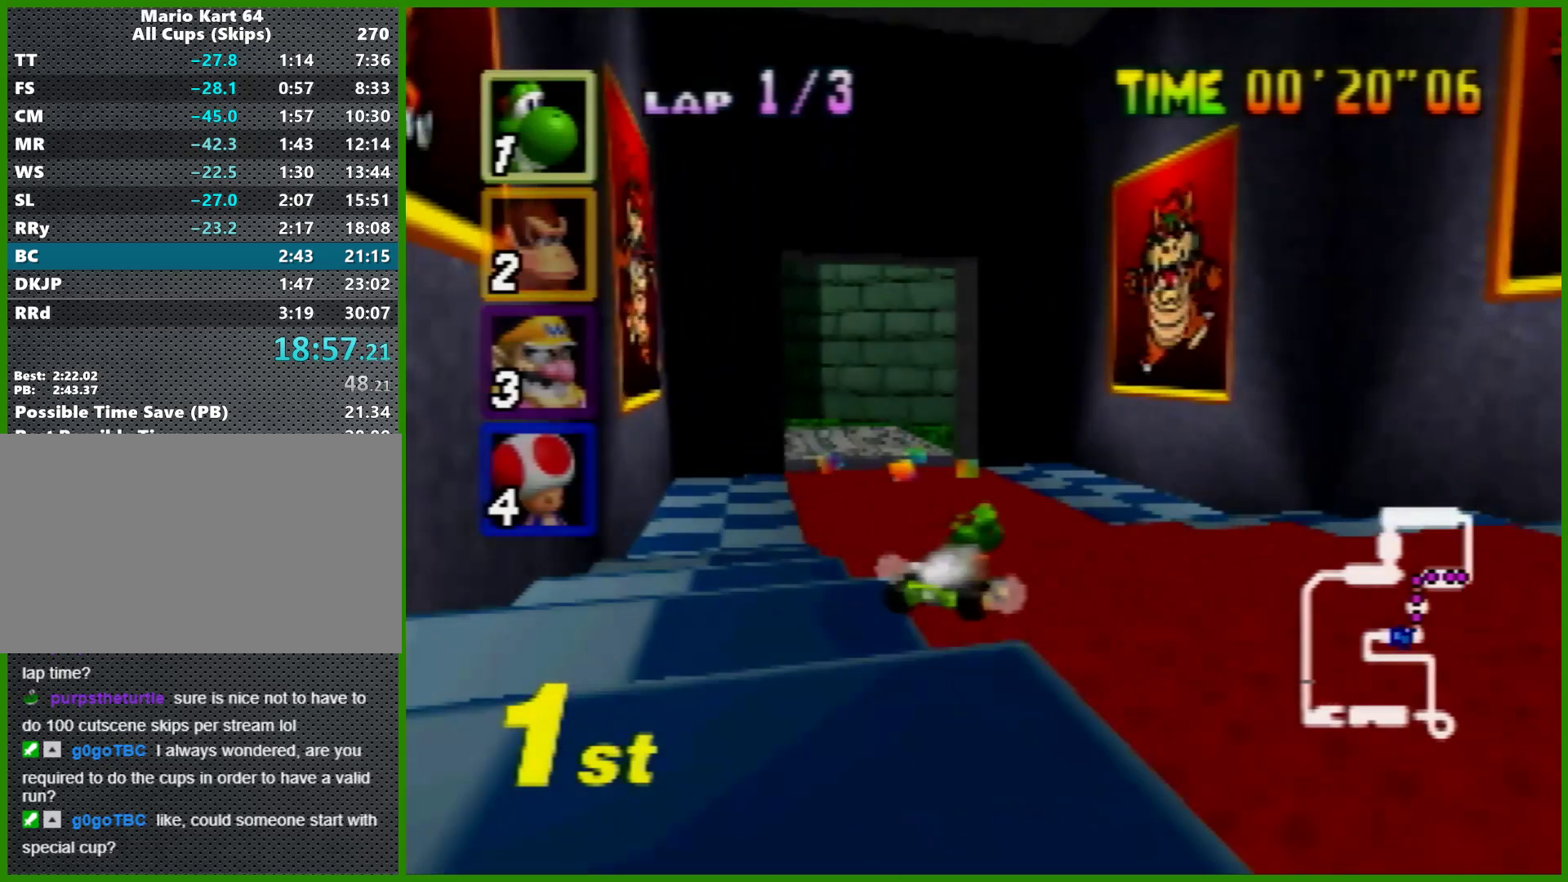
{"buttons": ["A", "R1"], "left_stick": "left", "events": [[33, "A", "down"], [200, "R1", "up"], [300, "R1", "down"], [400, "R1", "up"], [500, "R1", "down"]]}
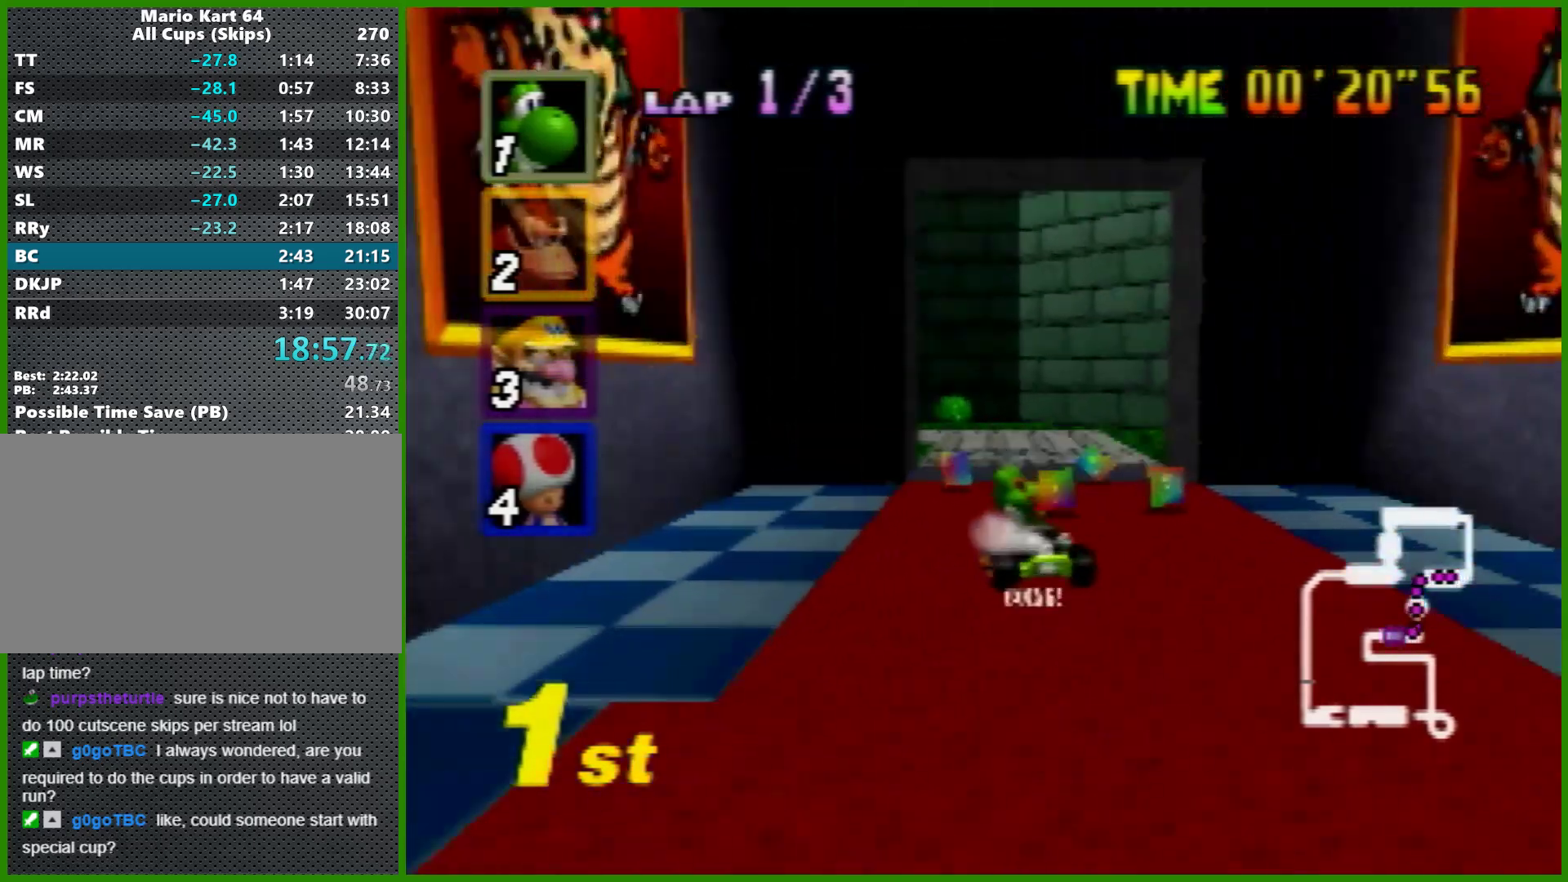
{"buttons": ["A", "R1"], "left_stick": "left", "events": [[167, "left_stick", "center"], [300, "left_stick", "left"]]}
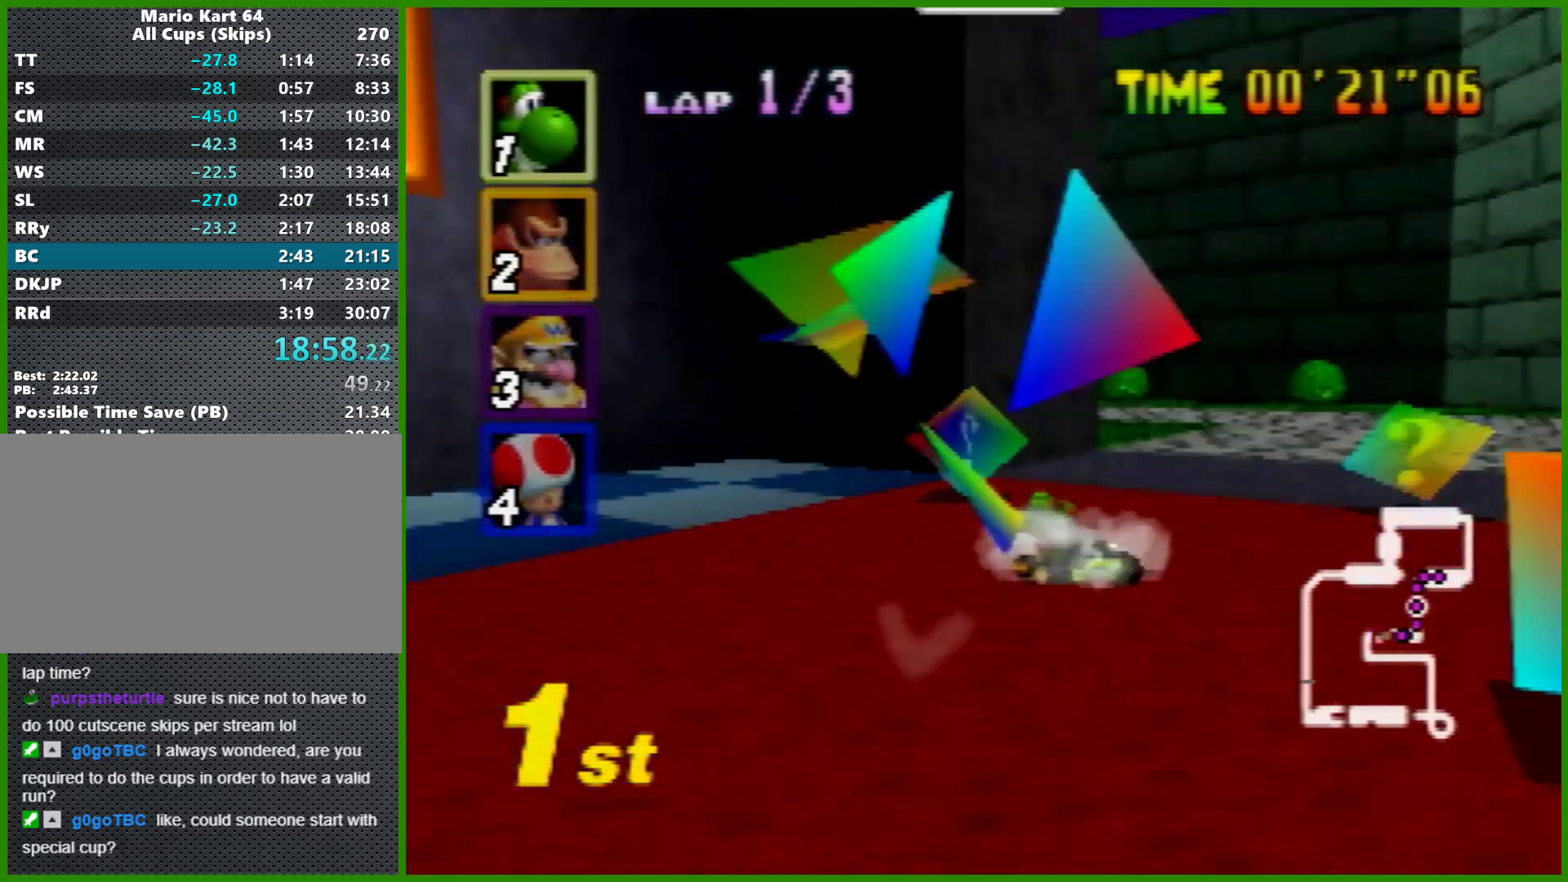
{"buttons": ["A"], "left_stick": "left", "events": [[167, "R1", "up"], [267, "R1", "down"], [400, "R1", "up"]]}
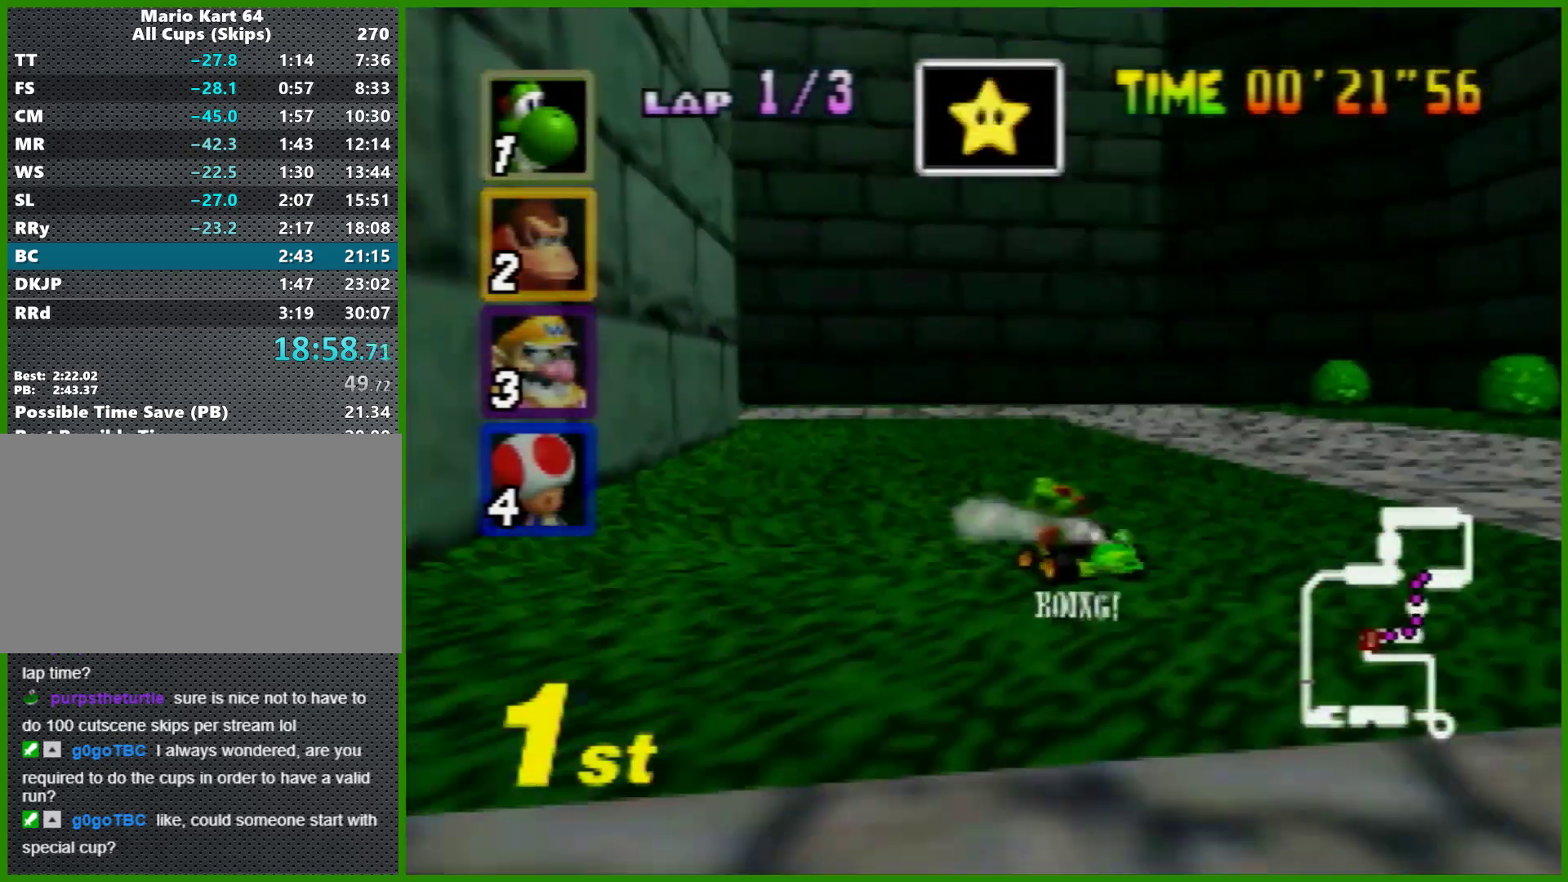
{"buttons": ["A"], "left_stick": "left", "events": [[33, "R1", "down"], [167, "R1", "up"], [267, "R1", "down"], [367, "Z", "down"], [400, "R1", "up"], [467, "Z", "up"]]}
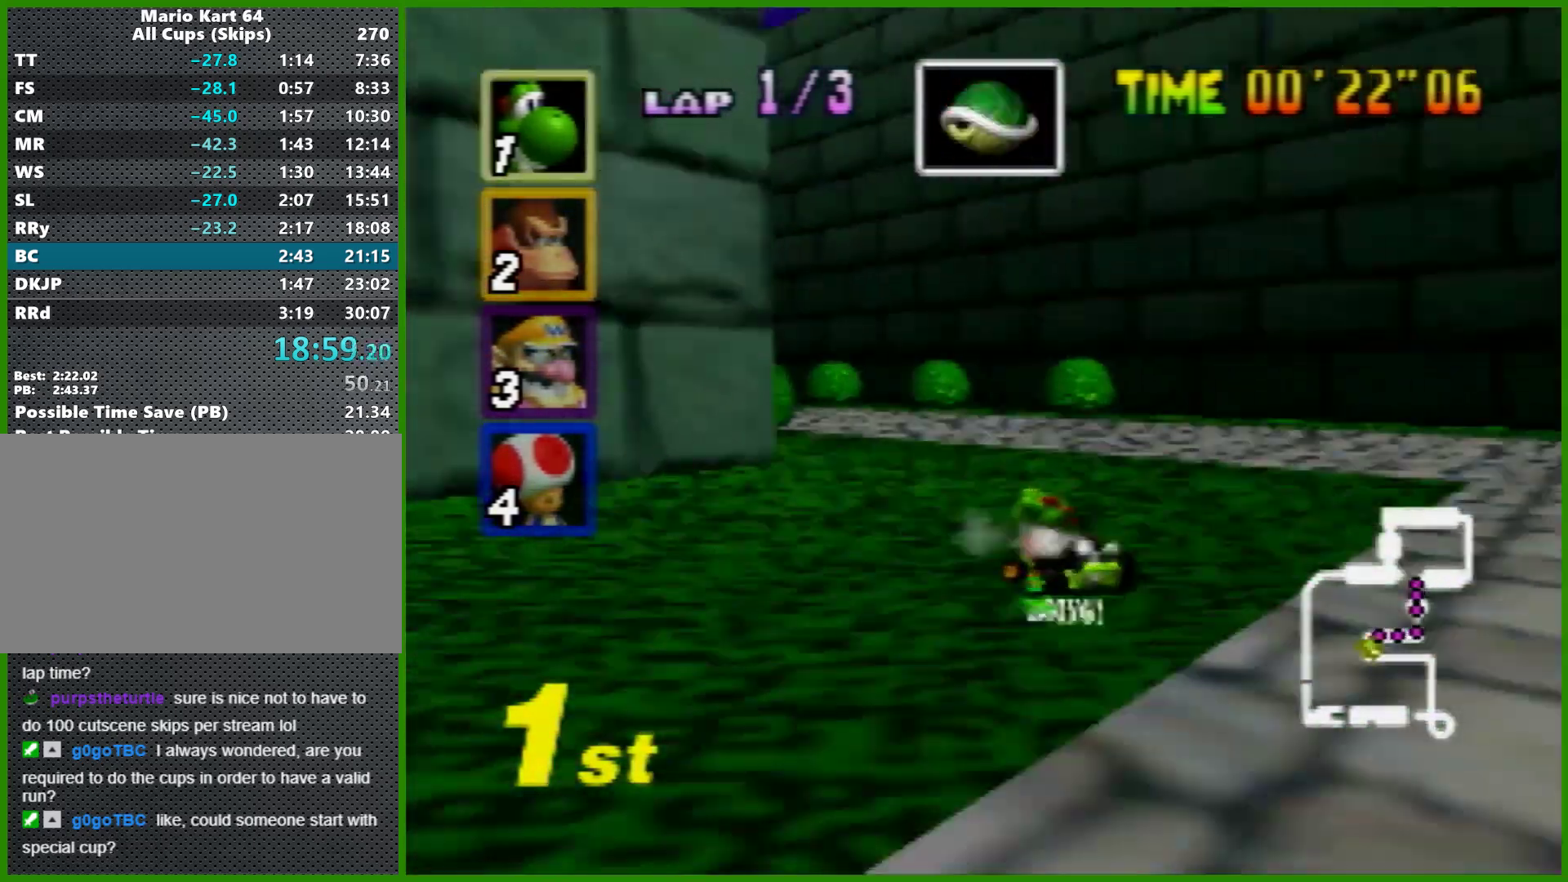
{"buttons": ["A"], "left_stick": "left", "events": [[67, "R1", "down"], [200, "R1", "up"], [267, "R1", "down"], [467, "R1", "up"]]}
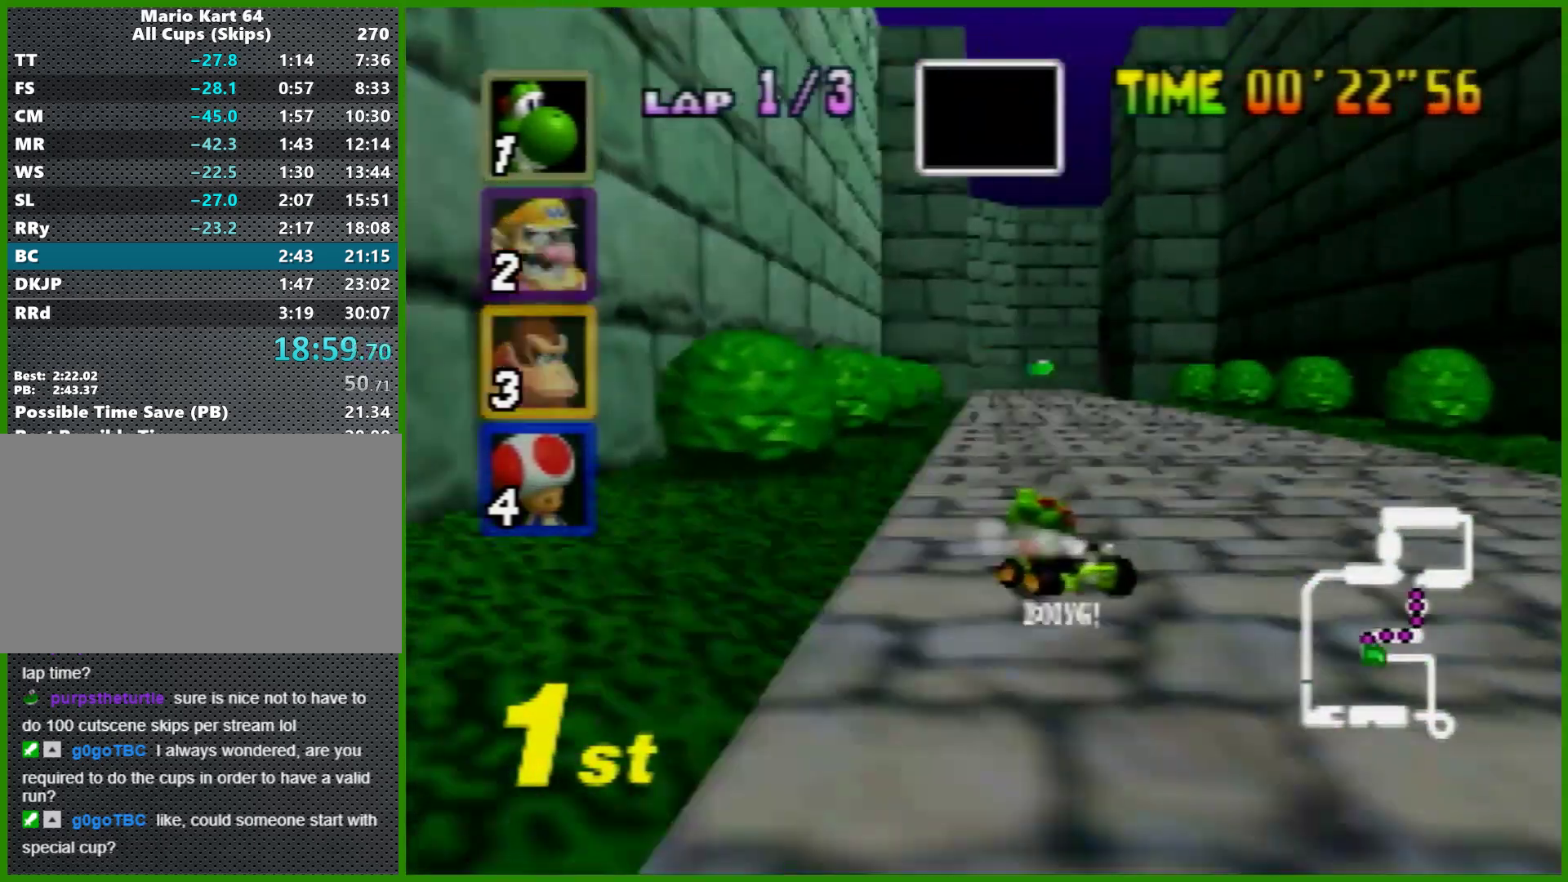
{"buttons": ["A", "Z"], "left_stick": "down", "events": [[133, "left_stick", "right"], [233, "left_stick", "center"], [300, "left_stick", "down"], [367, "Z", "down"]]}
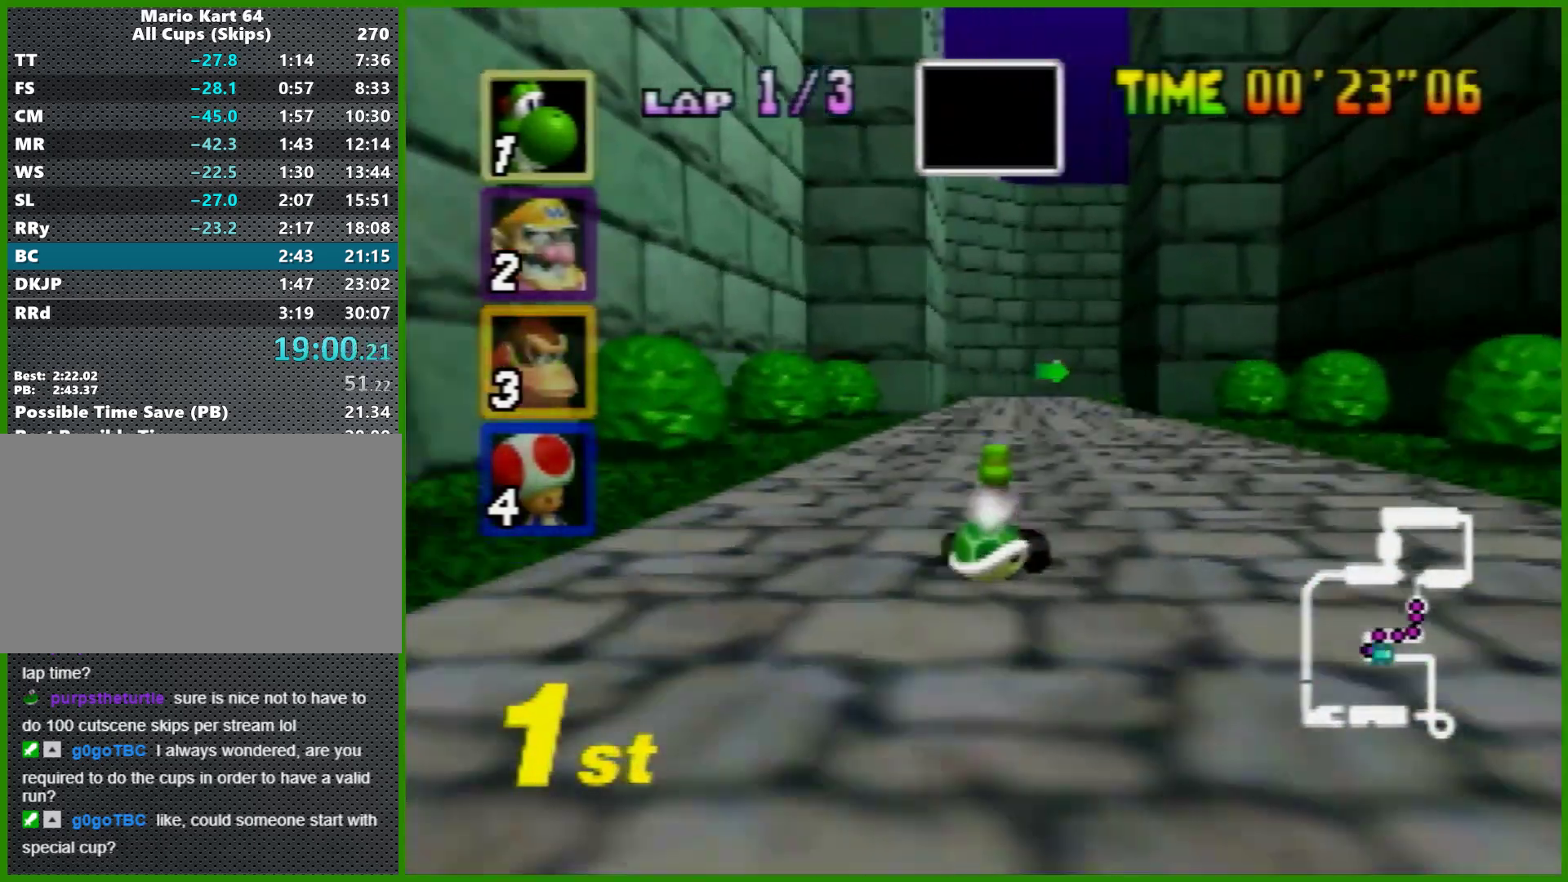
{"buttons": ["A", "R1"], "left_stick": "right", "events": [[33, "Z", "up"], [200, "left_stick", "center"], [333, "left_stick", "right"], [367, "R1", "down"]]}
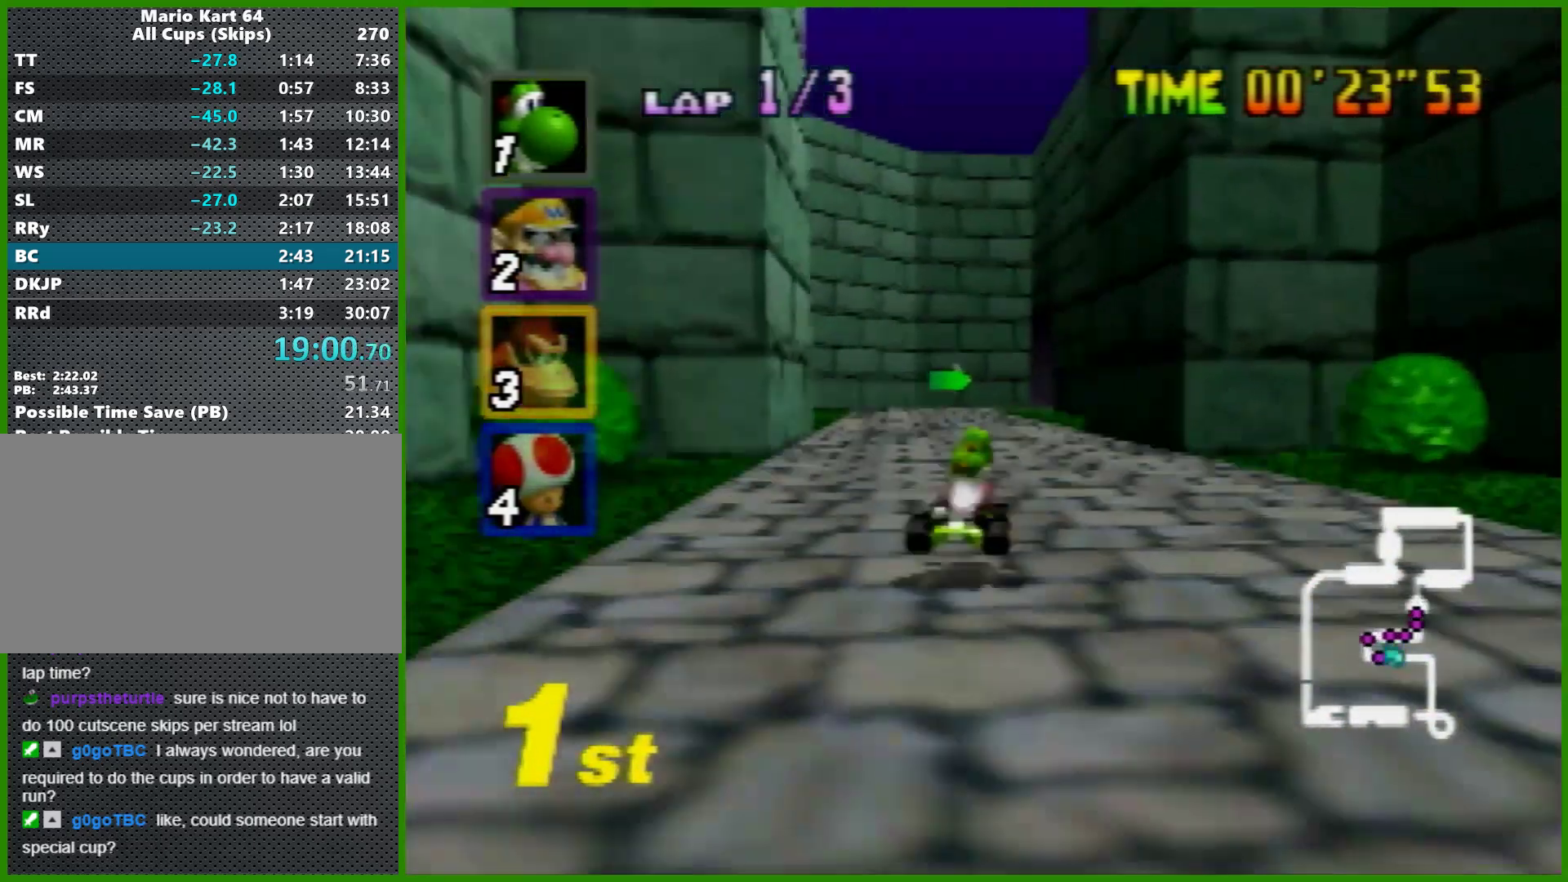
{"buttons": ["A", "R1"], "left_stick": "left", "events": [[67, "left_stick", "center"], [167, "left_stick", "left"]]}
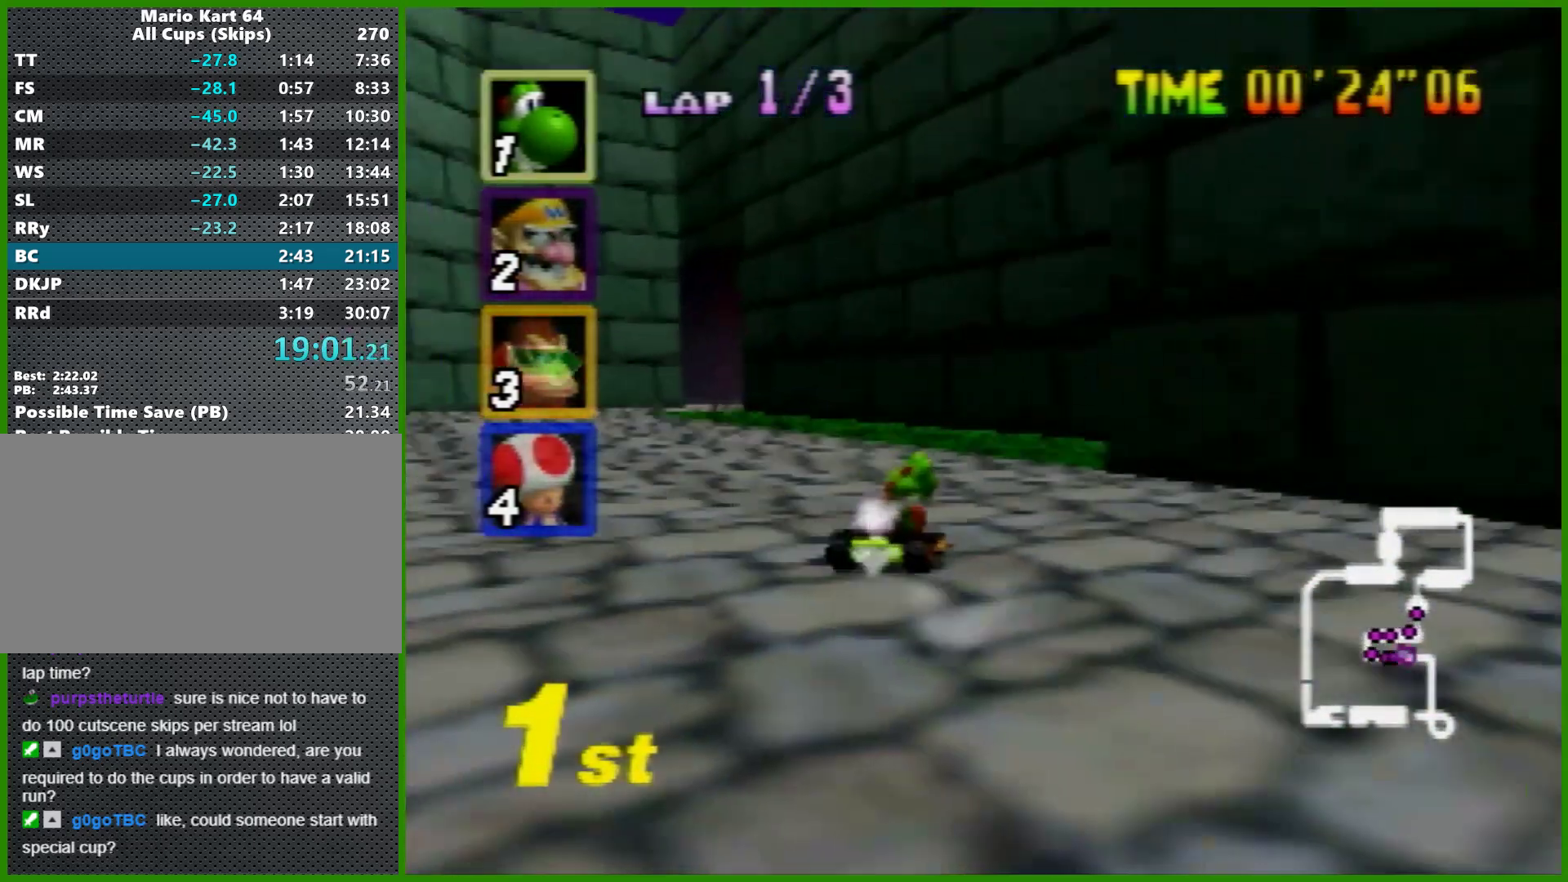
{"buttons": ["A", "R1"], "left_stick": "left", "events": [[200, "left_stick", "up-right"], [267, "left_stick", "left"]]}
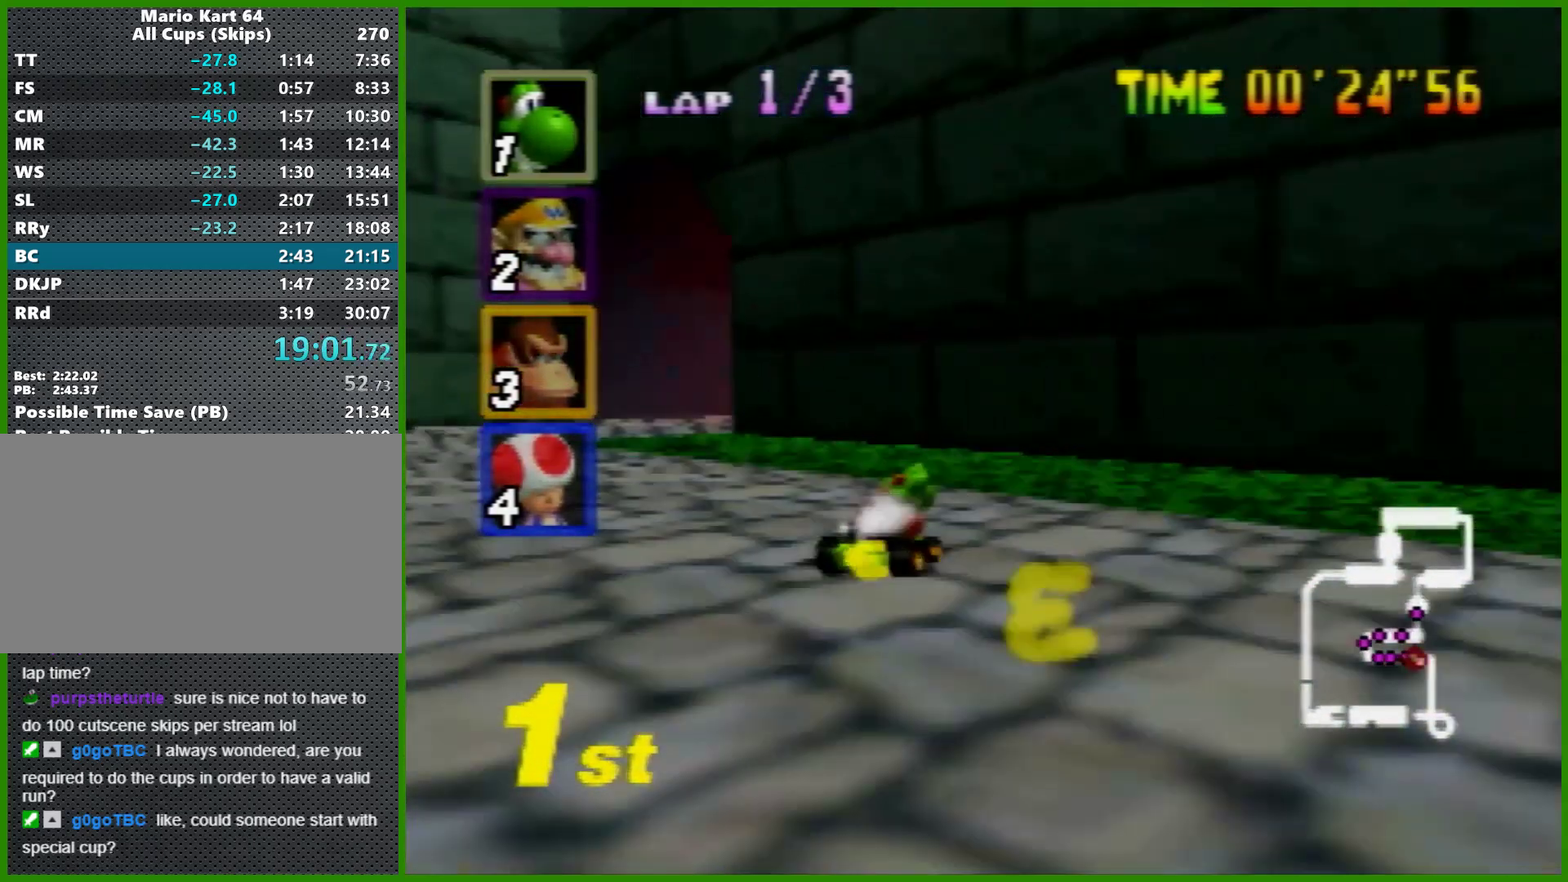
{"buttons": ["A", "R1"], "left_stick": "right", "events": [[100, "left_stick", "right"]]}
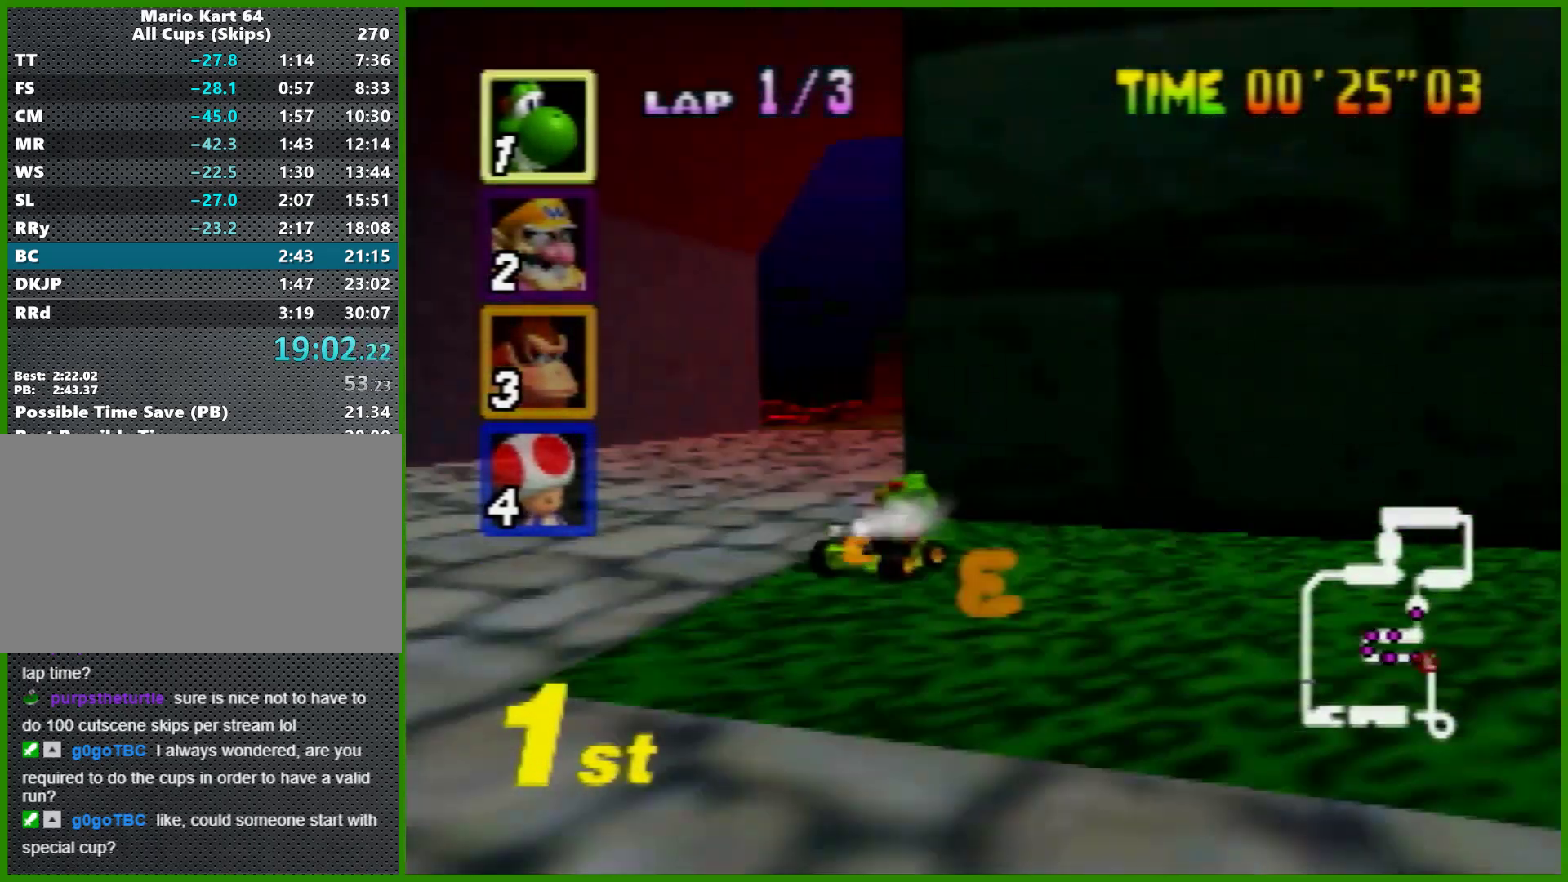
{"buttons": ["A"], "left_stick": "center", "events": [[300, "R1", "up"], [333, "left_stick", "left"], [433, "left_stick", "center"]]}
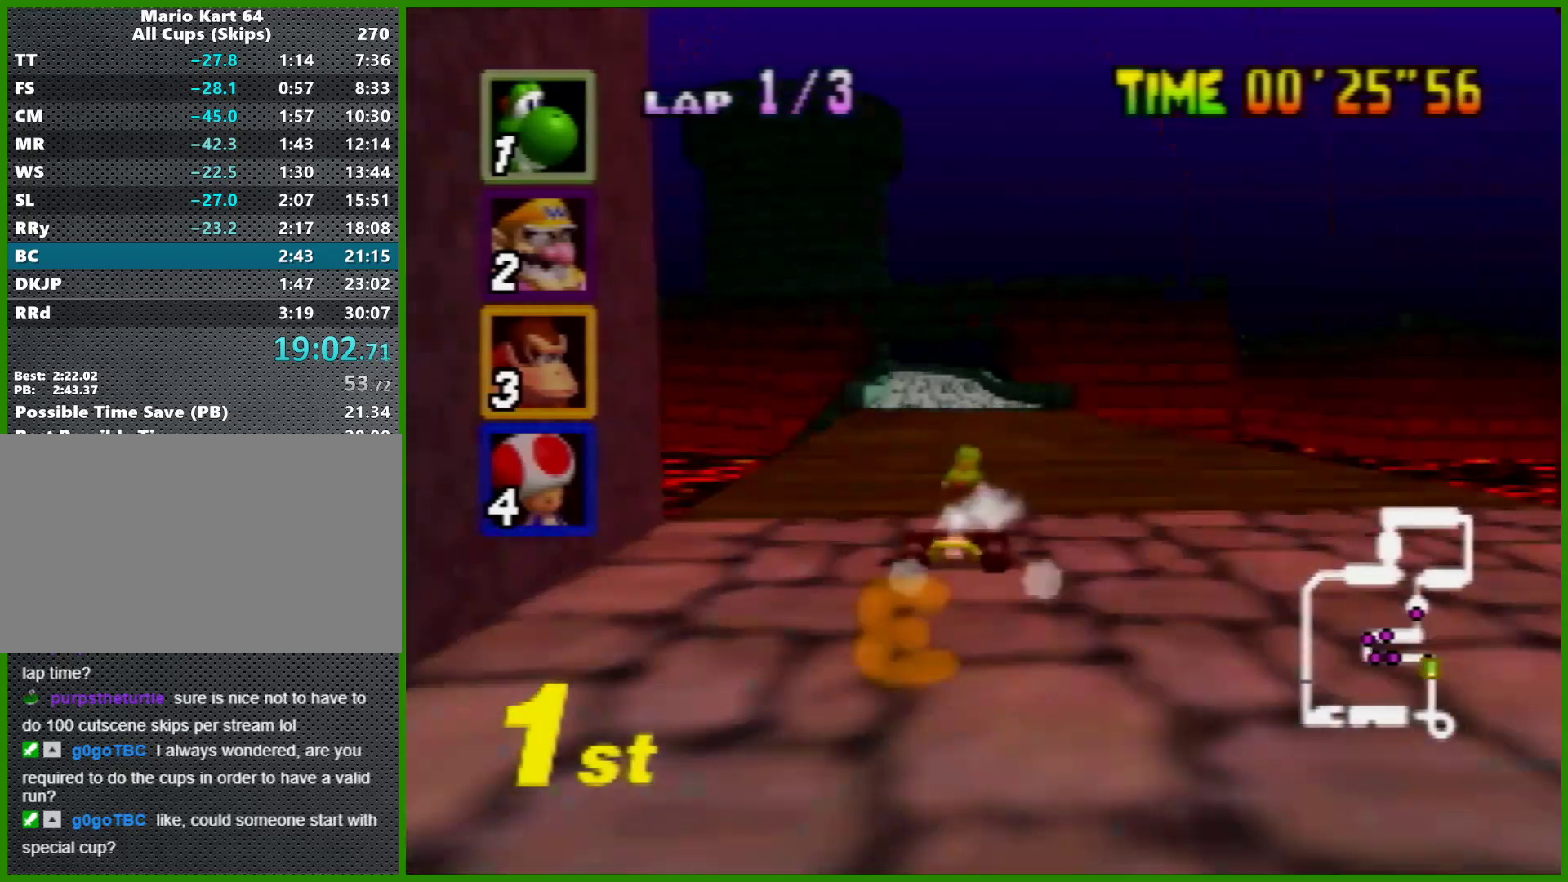
{"buttons": ["A"], "left_stick": "center", "events": [[100, "left_stick", "right"], [267, "left_stick", "left"], [400, "left_stick", "center"]]}
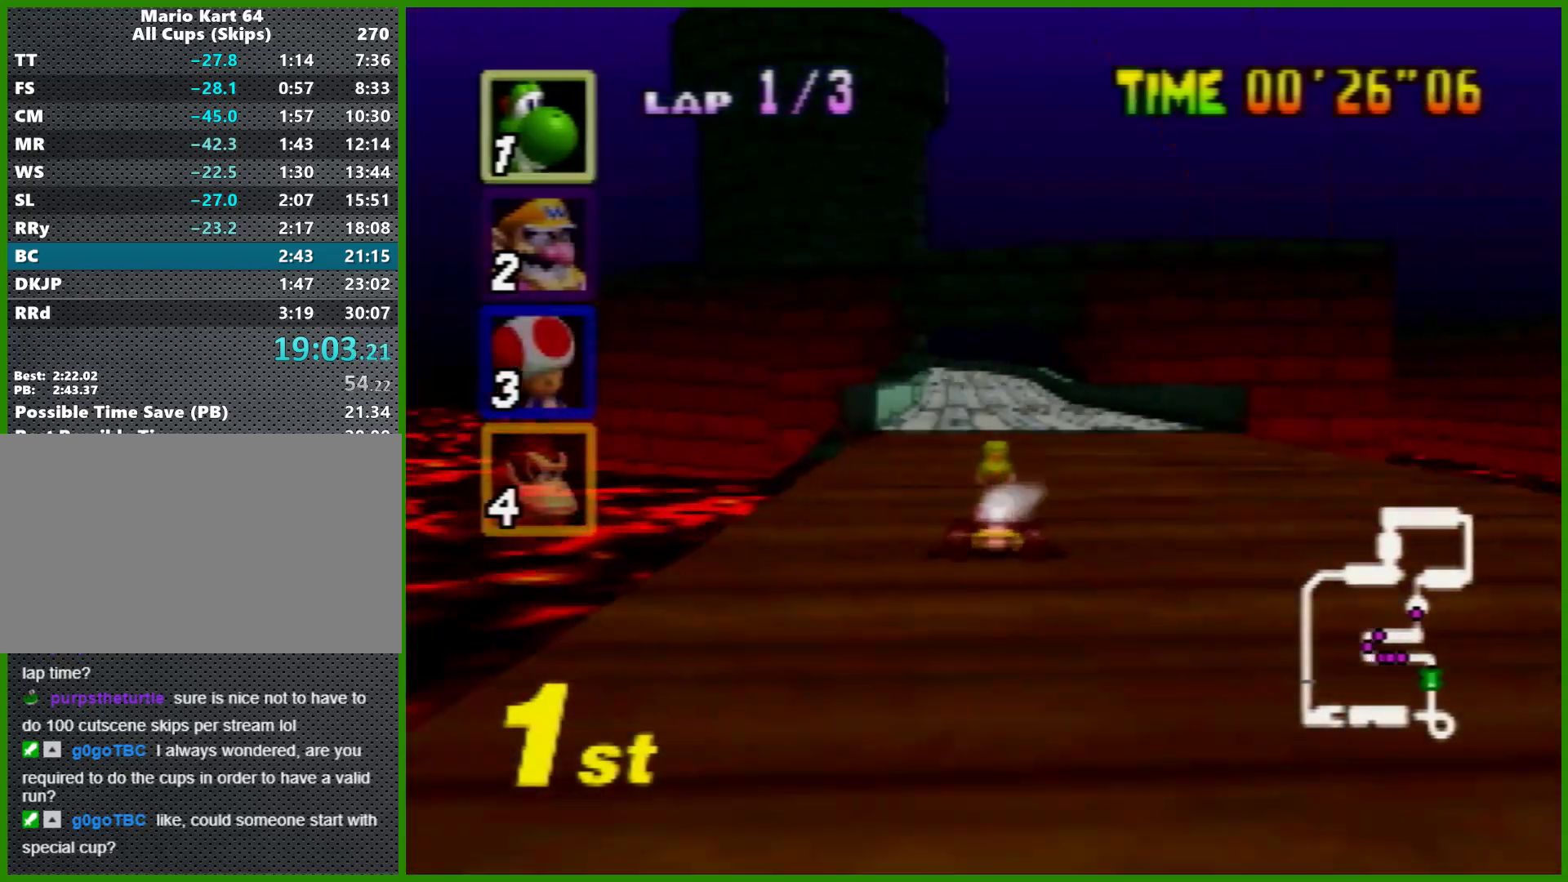
{"buttons": ["A", "R1"], "left_stick": "left", "events": [[433, "left_stick", "left"], [467, "R1", "down"]]}
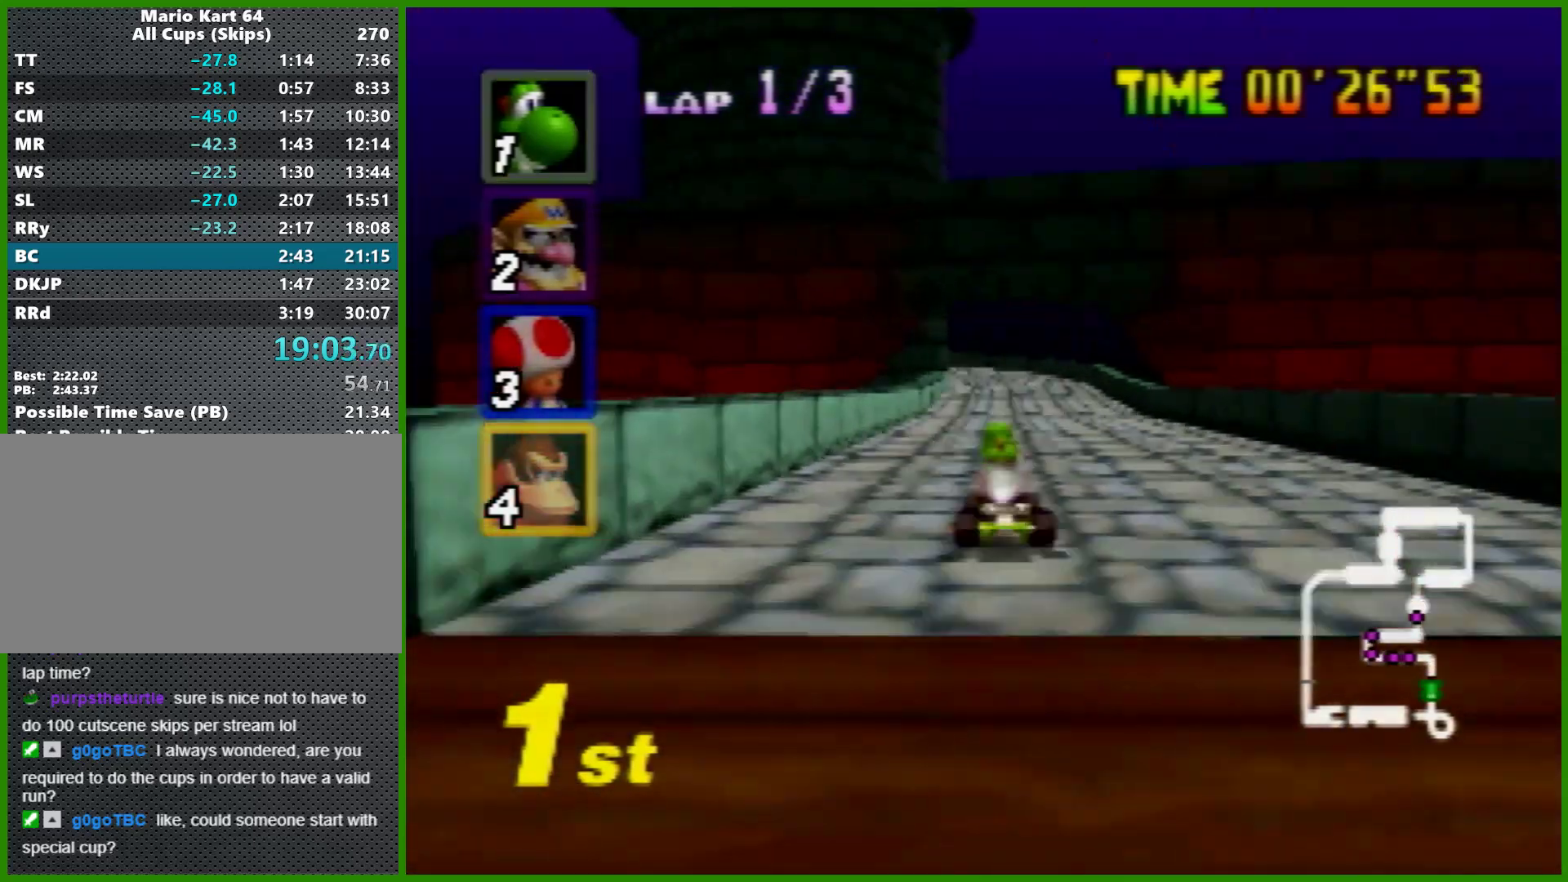
{"buttons": ["A", "R1"], "left_stick": "right", "events": [[67, "left_stick", "center"], [167, "left_stick", "right"]]}
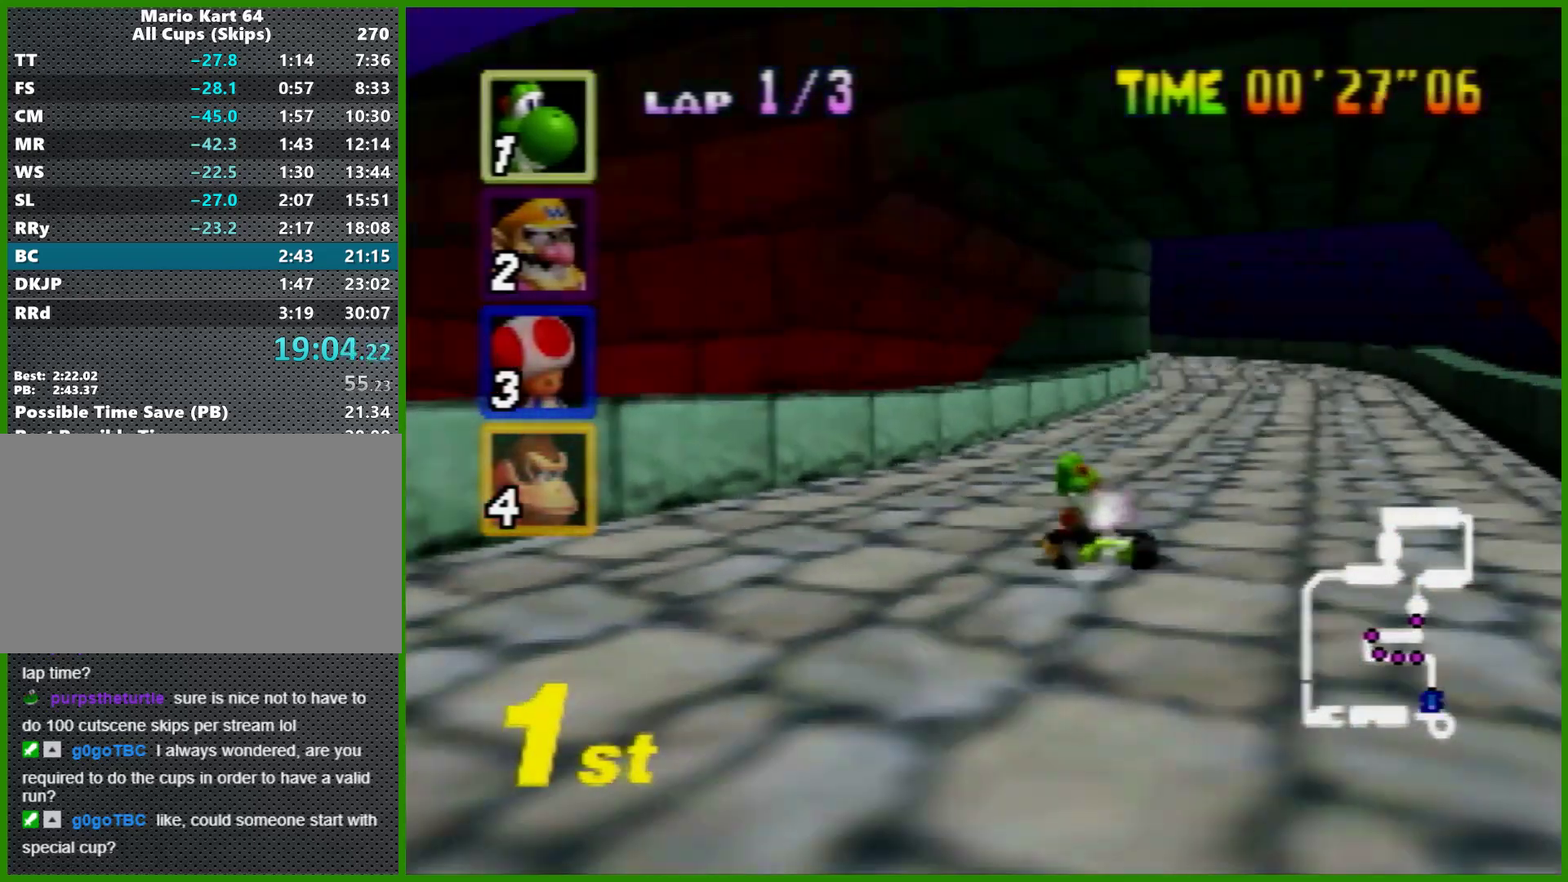
{"buttons": ["A", "R1"], "left_stick": "left", "events": [[167, "left_stick", "left"], [333, "left_stick", "right"], [500, "left_stick", "left"]]}
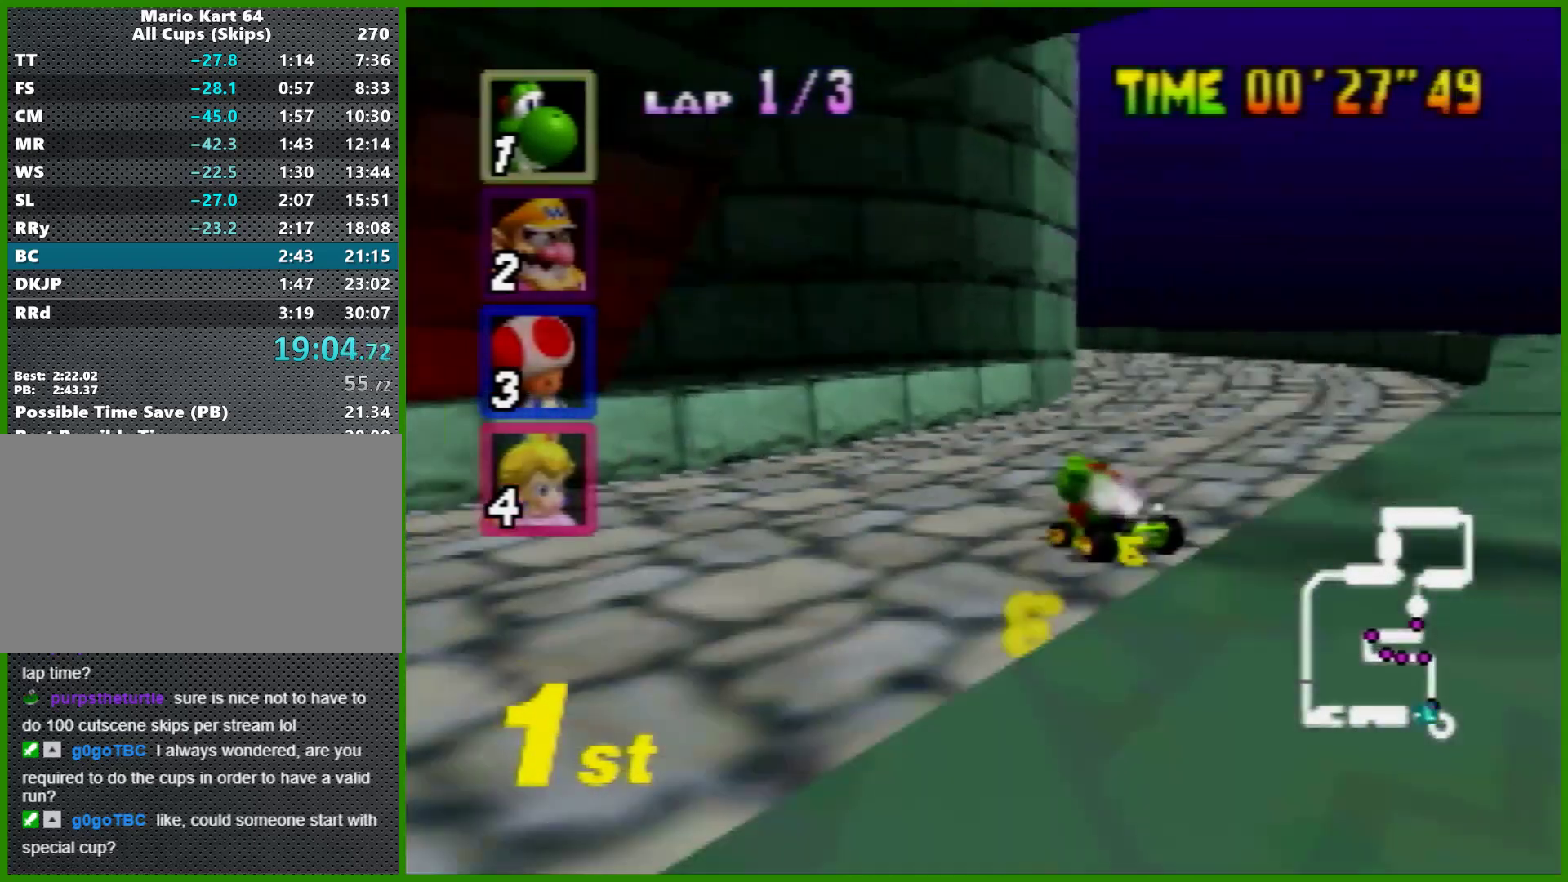
{"buttons": ["A"], "left_stick": "left", "events": [[400, "R1", "up"]]}